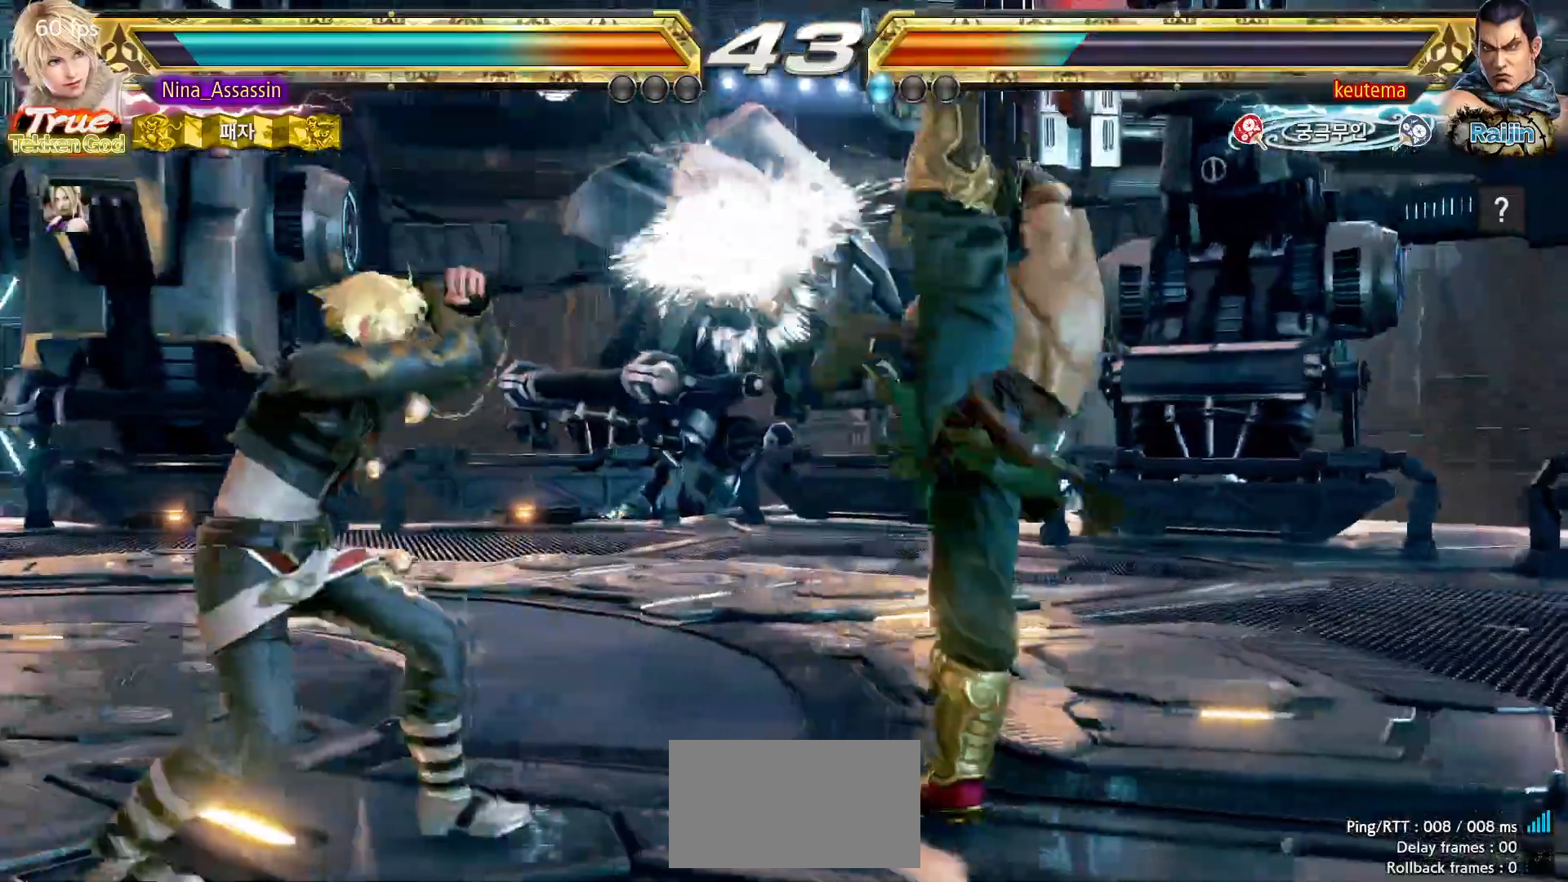
Gameplay with a controller (arcade stick); each line is a JSON object with the inputs held at the frame after it. "events" lists button and stick changes between this image and that frame as [ms after this image, input, new state], when the widget could be followed in between. Not read: L3 R3.
{"buttons": [], "left_stick": "left", "events": [[67, "left_stick", "center"], [167, "left_stick", "down-right"], [183, "TRIANGLE", "down"], [250, "TRIANGLE", "up"], [283, "left_stick", "center"], [417, "left_stick", "left"]]}
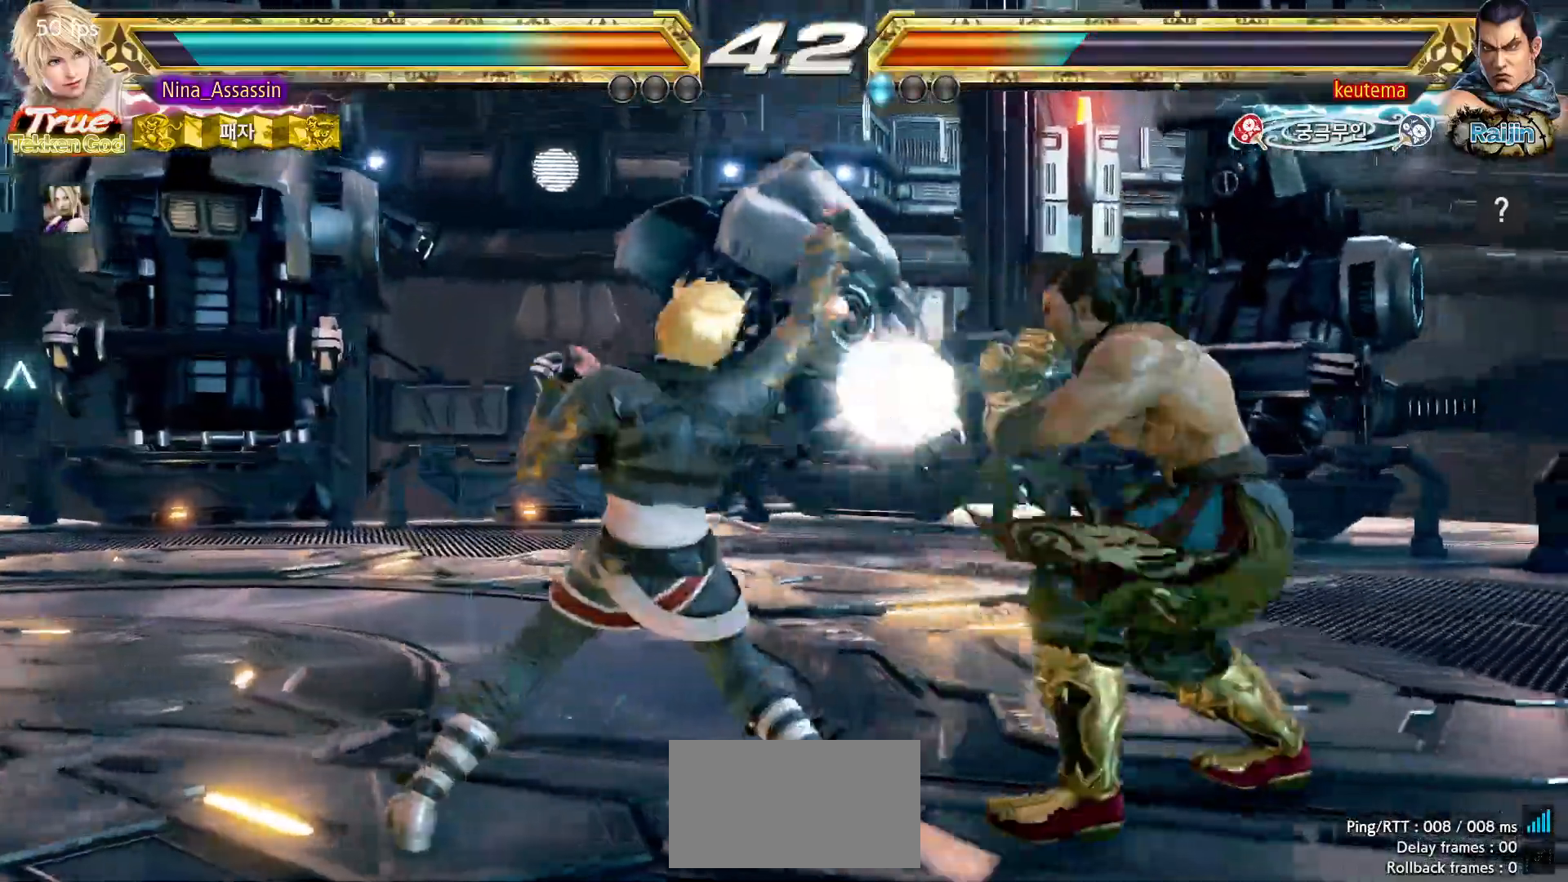
{"buttons": [], "left_stick": "left"}
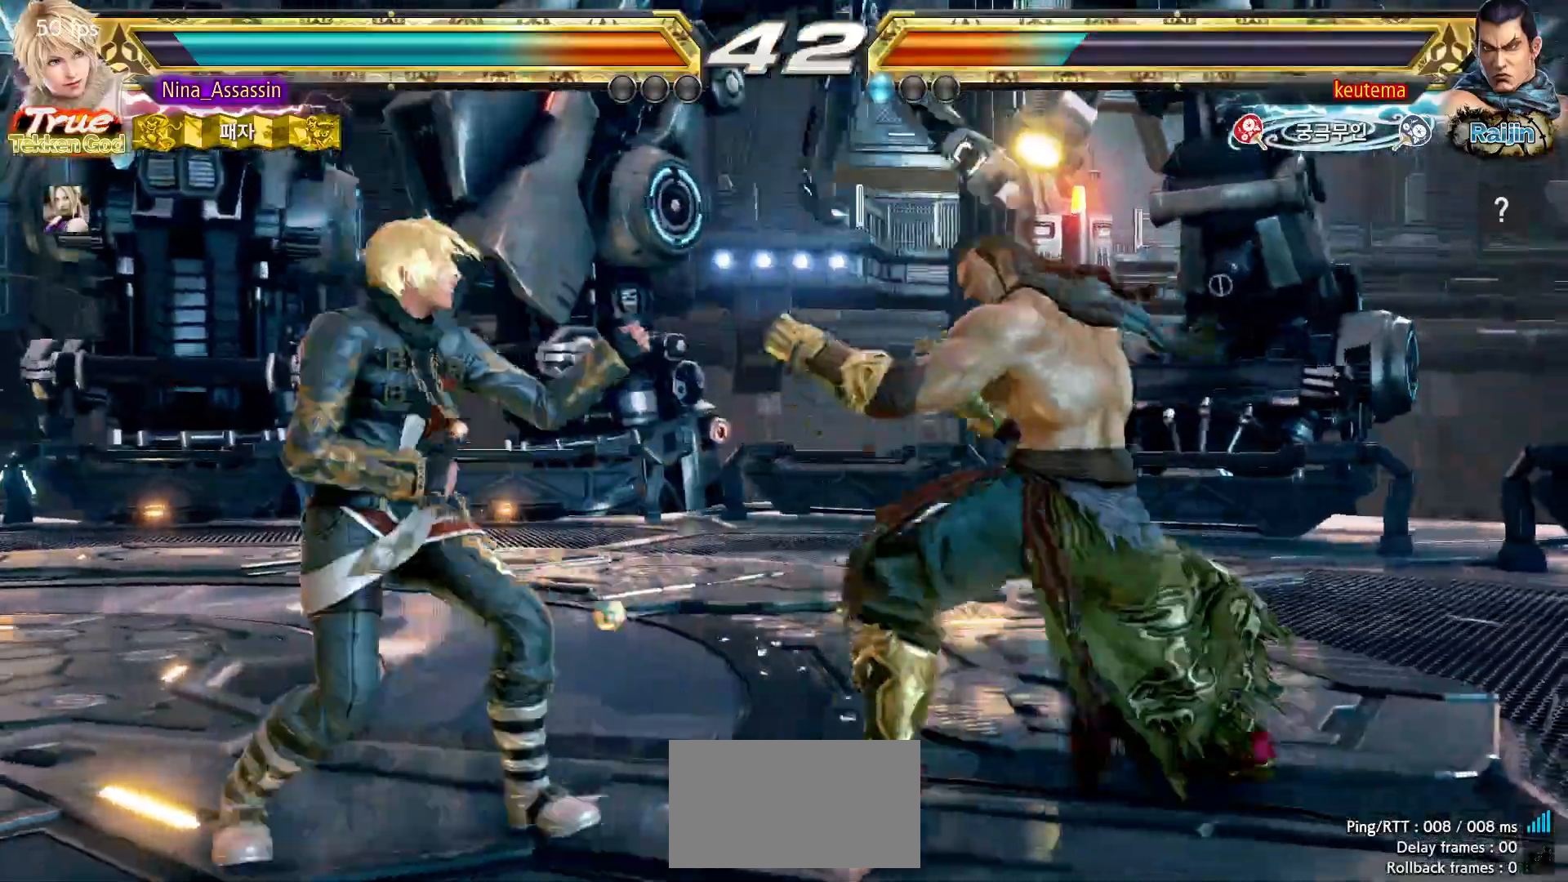
{"buttons": [], "left_stick": "left", "events": []}
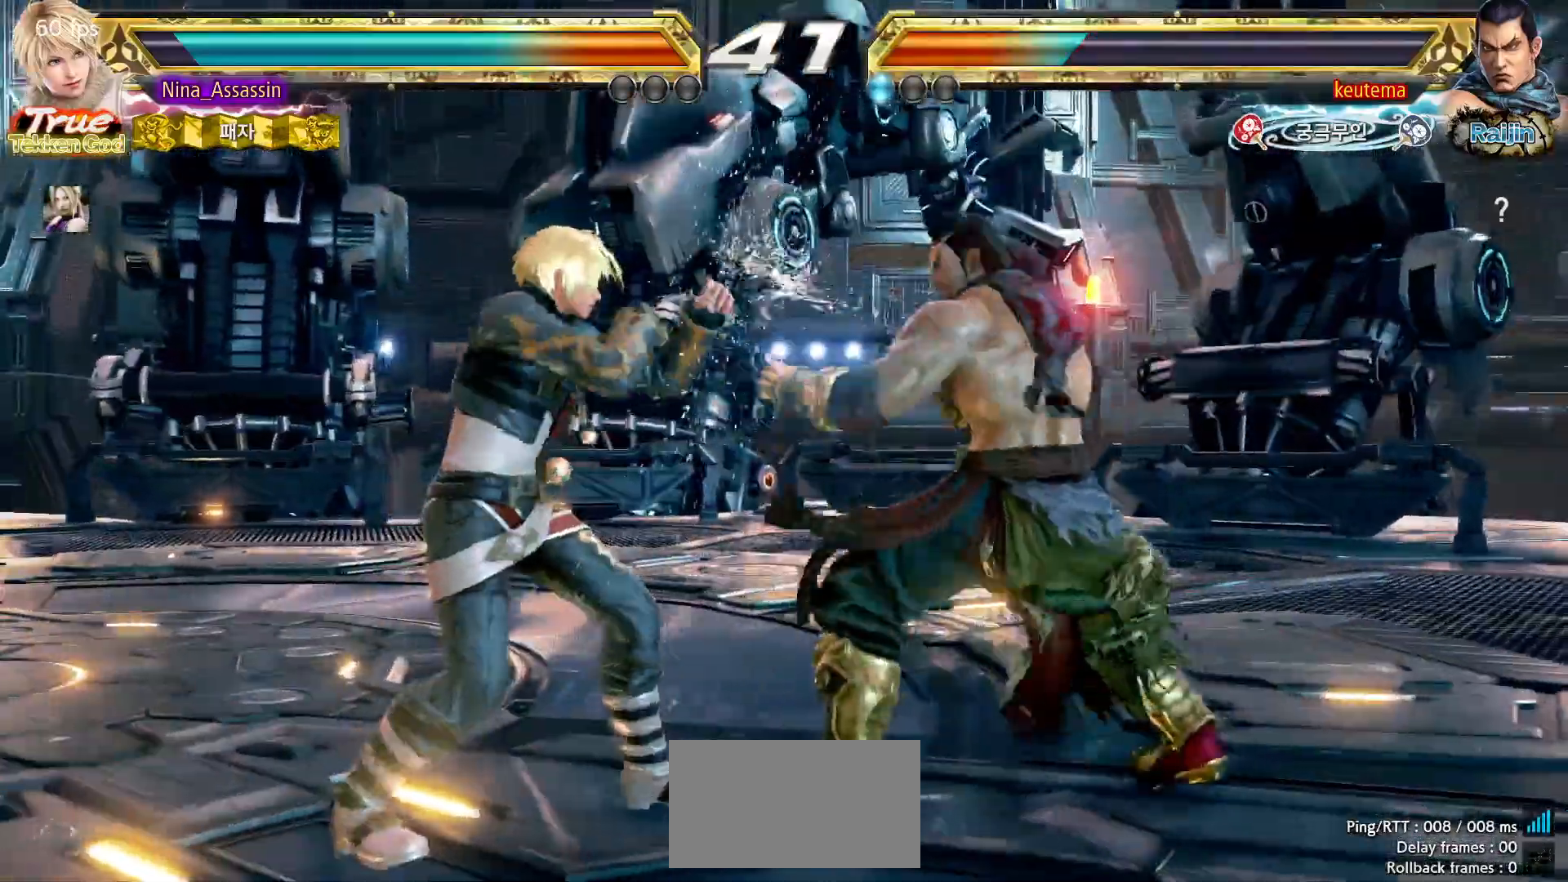
{"buttons": ["CIRCLE"], "left_stick": "center", "events": [[400, "left_stick", "center"], [467, "CIRCLE", "down"]]}
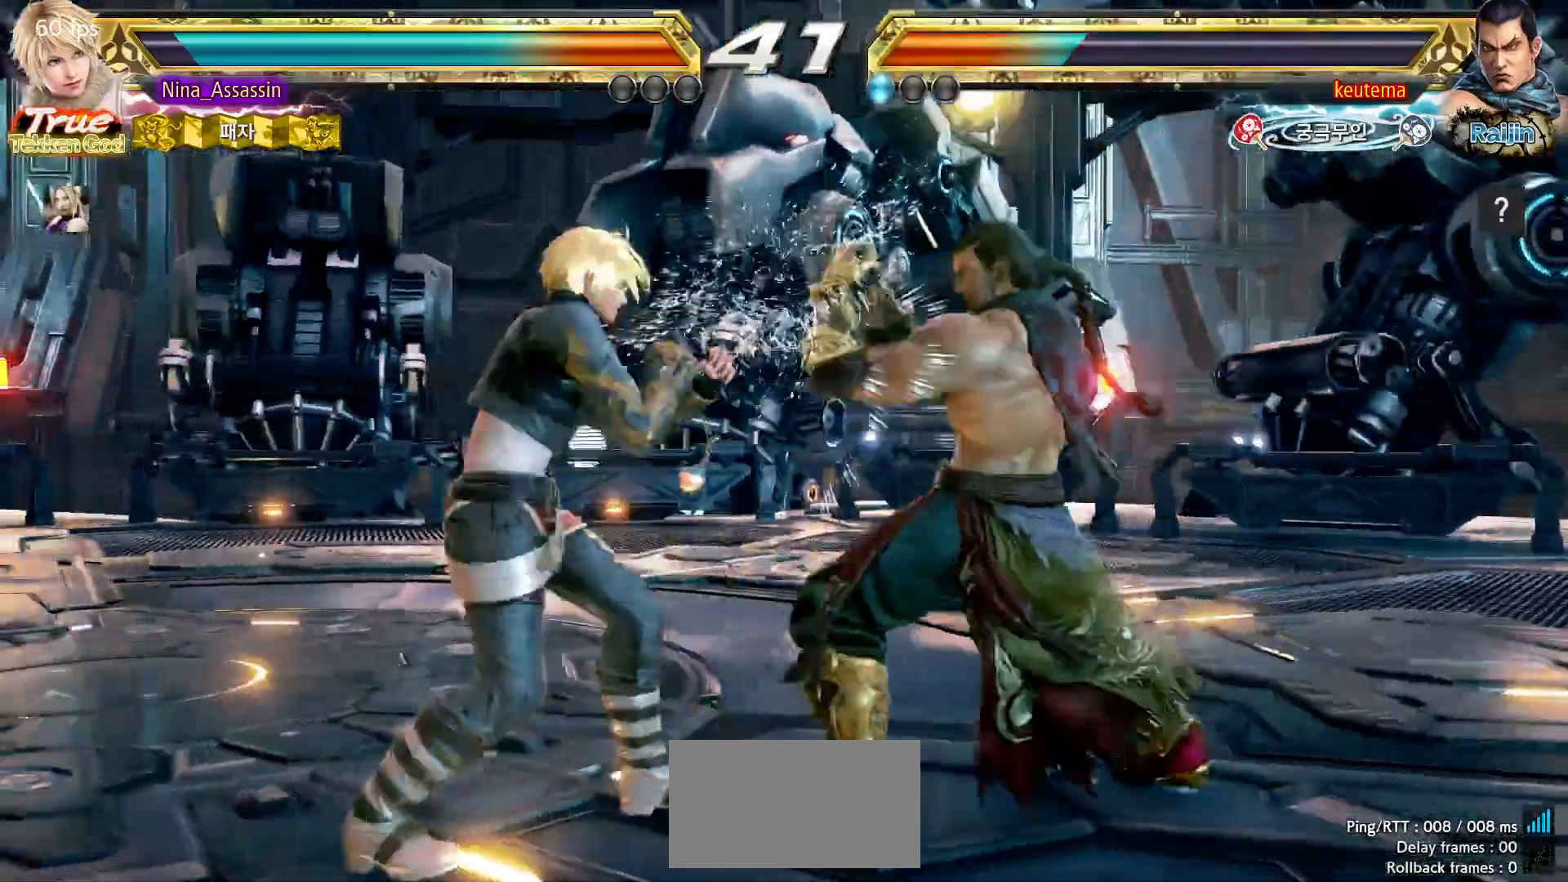
{"buttons": [], "left_stick": "left", "events": [[50, "CIRCLE", "up"], [167, "left_stick", "left"]]}
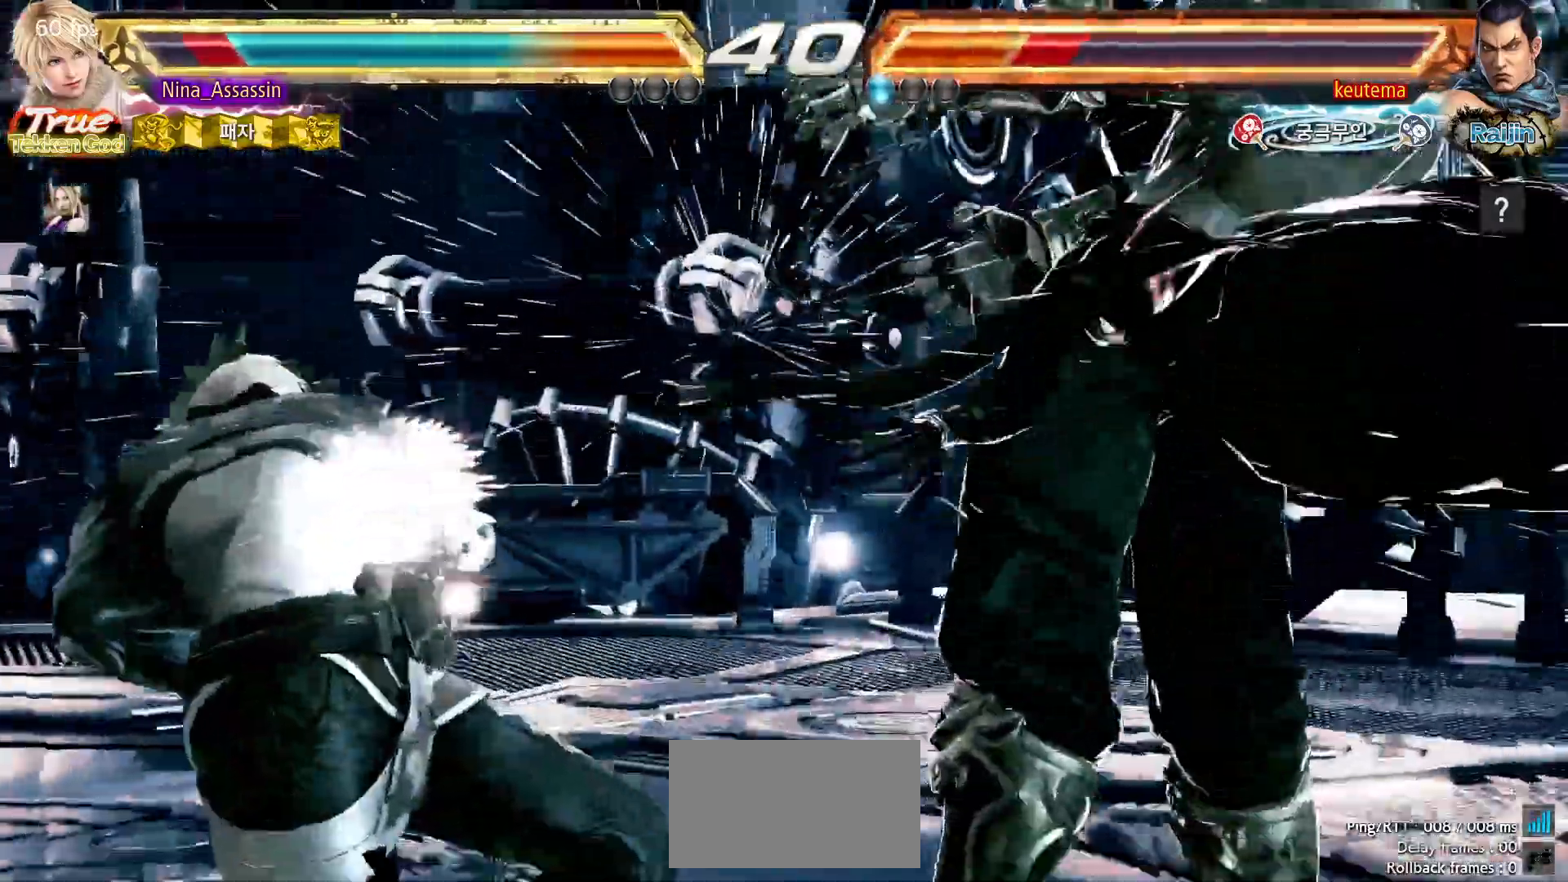
{"buttons": [], "left_stick": "right", "events": [[67, "left_stick", "center"], [467, "left_stick", "right"]]}
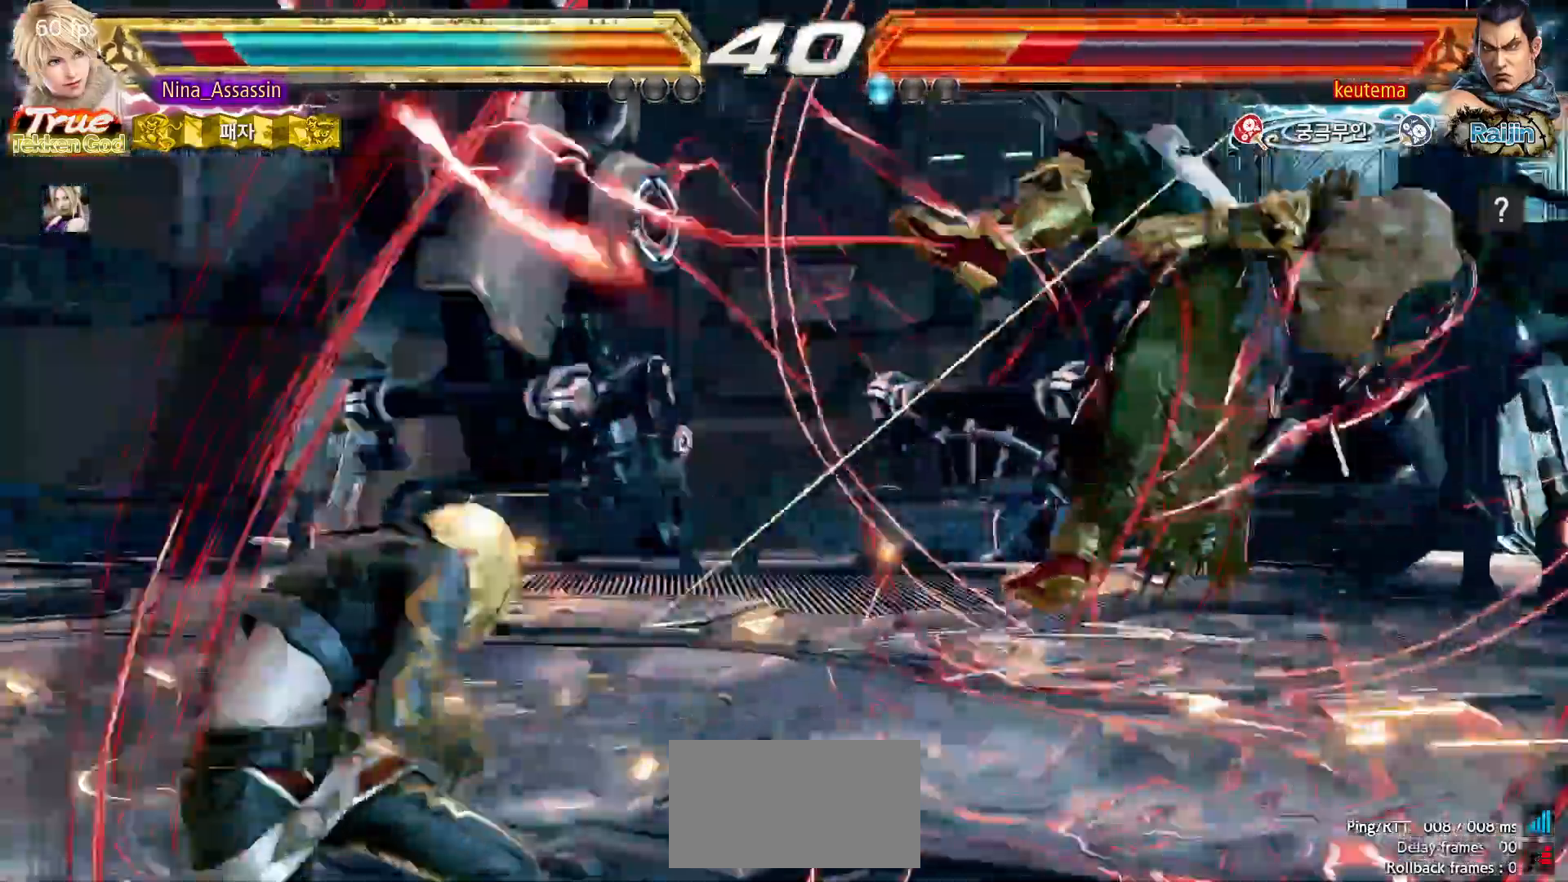
{"buttons": [], "left_stick": "center"}
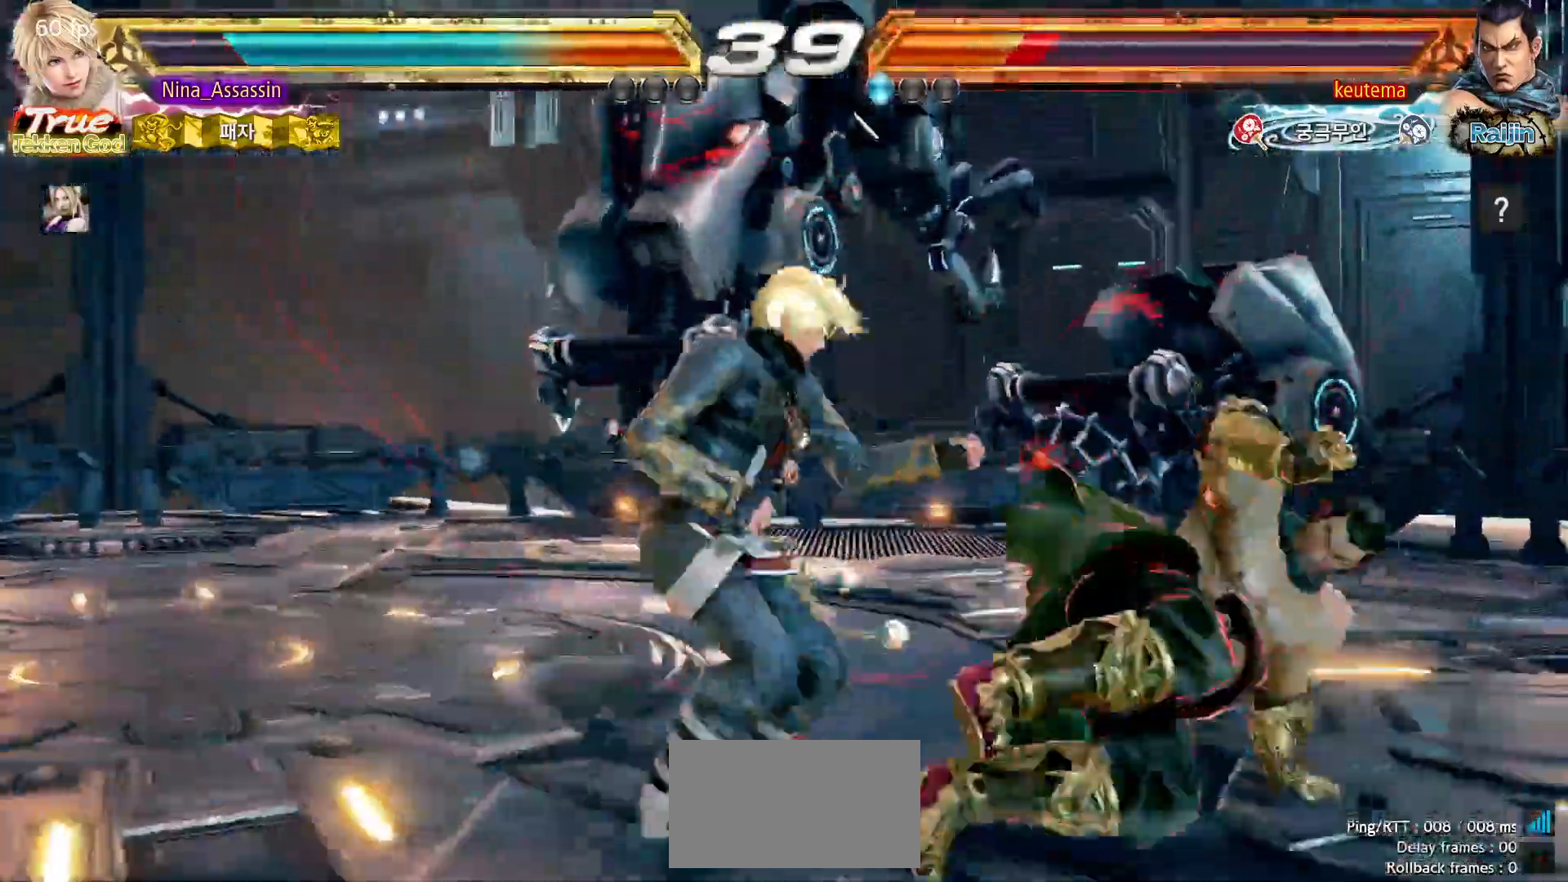
{"buttons": [], "left_stick": "left"}
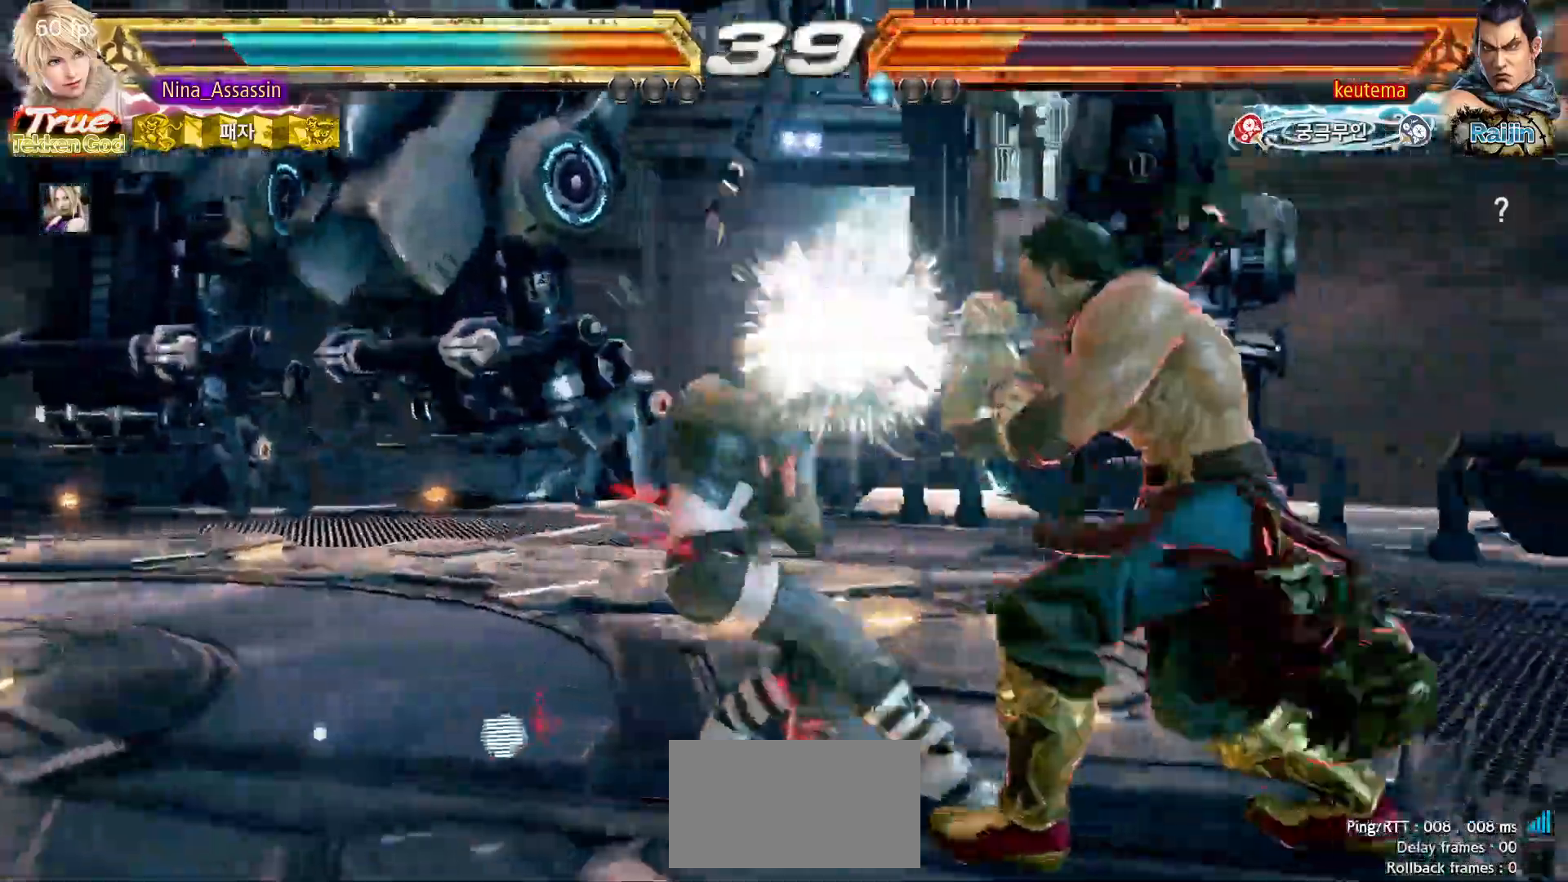
{"buttons": [], "left_stick": "left", "events": []}
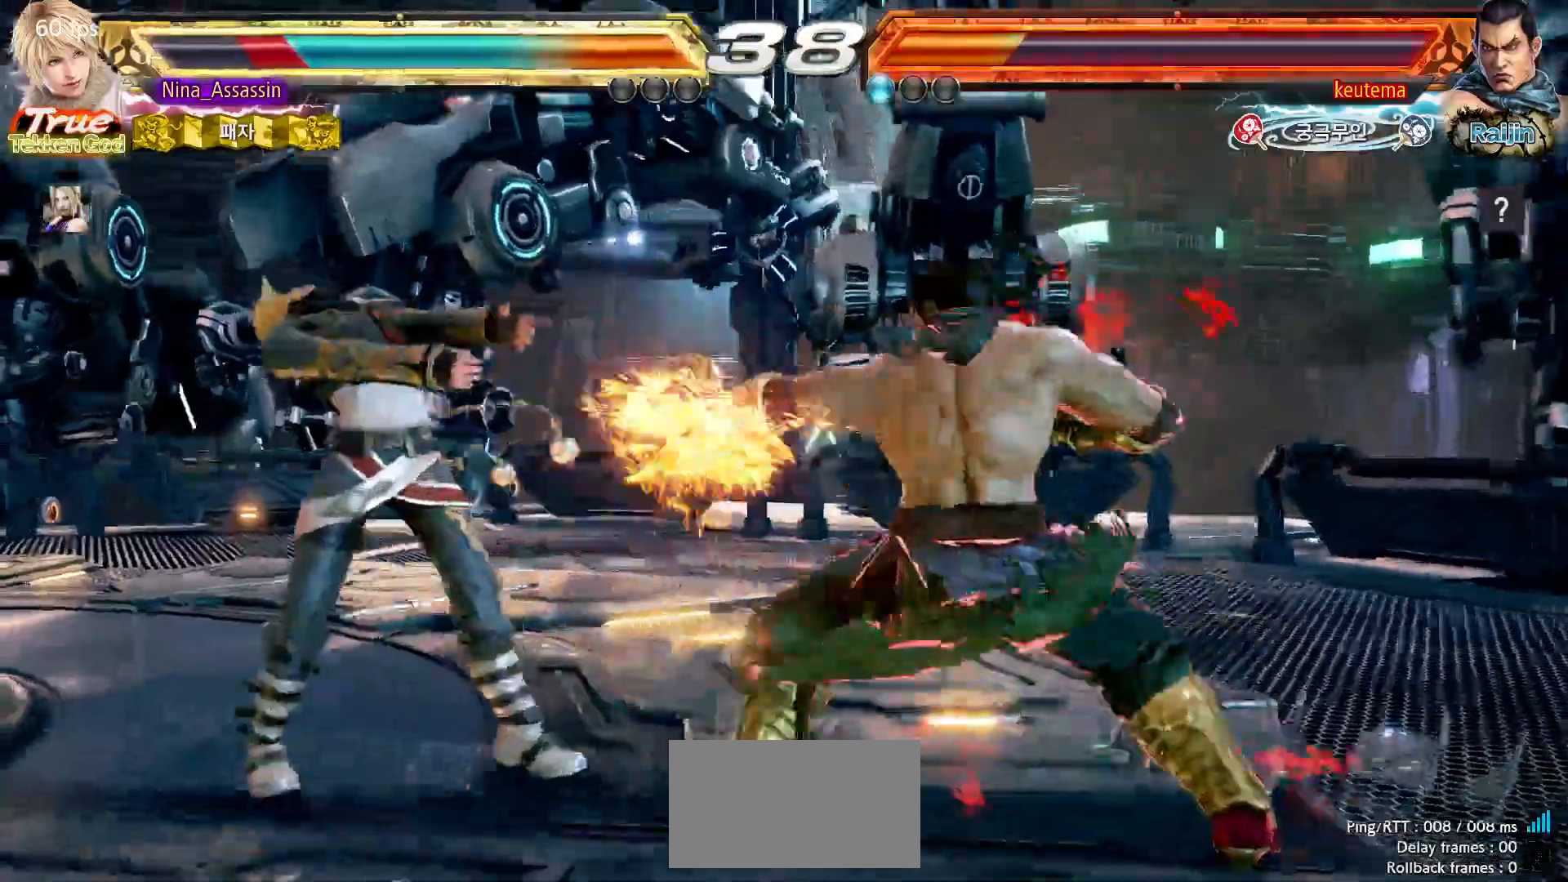
{"buttons": [], "left_stick": "left", "events": []}
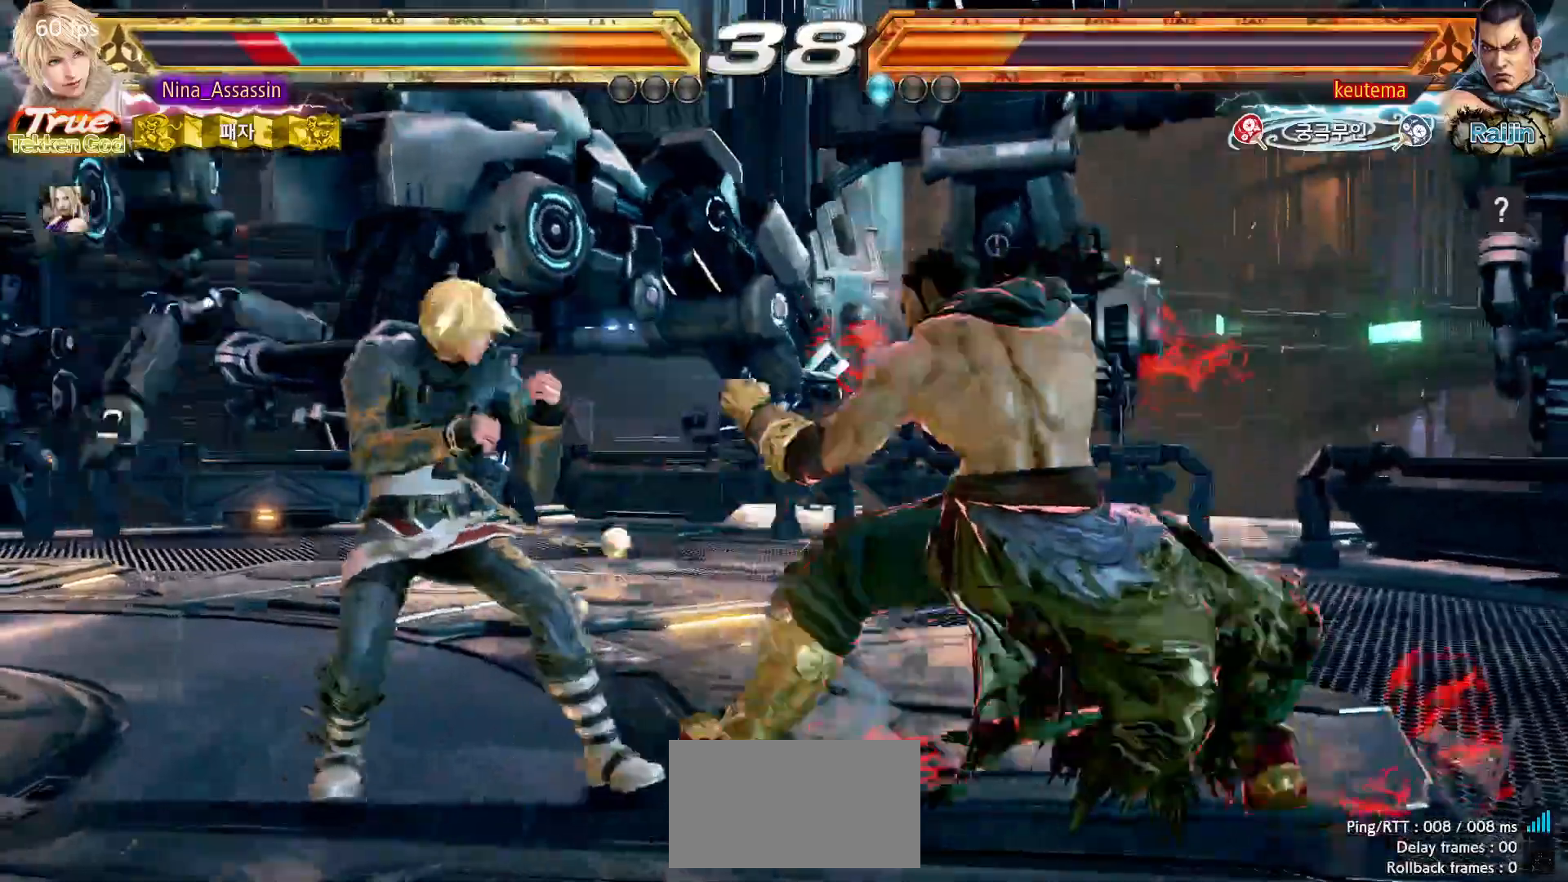
{"buttons": [], "left_stick": "left", "events": []}
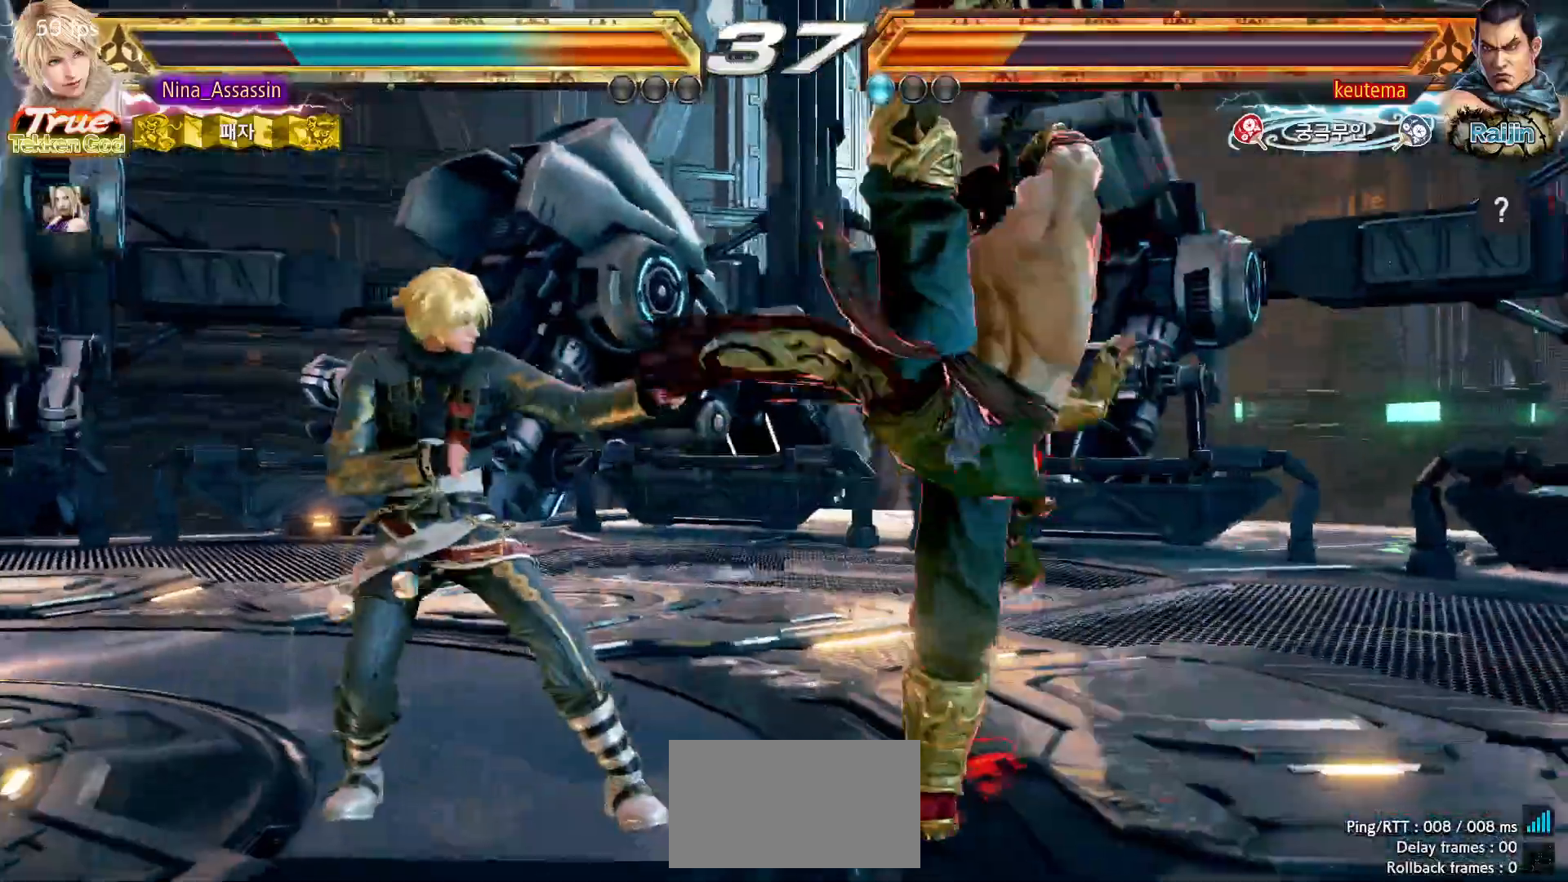
{"buttons": [], "left_stick": "center", "events": [[83, "left_stick", "center"], [250, "CIRCLE", "down"], [250, "SQUARE", "down"], [300, "CIRCLE", "up"], [300, "SQUARE", "up"]]}
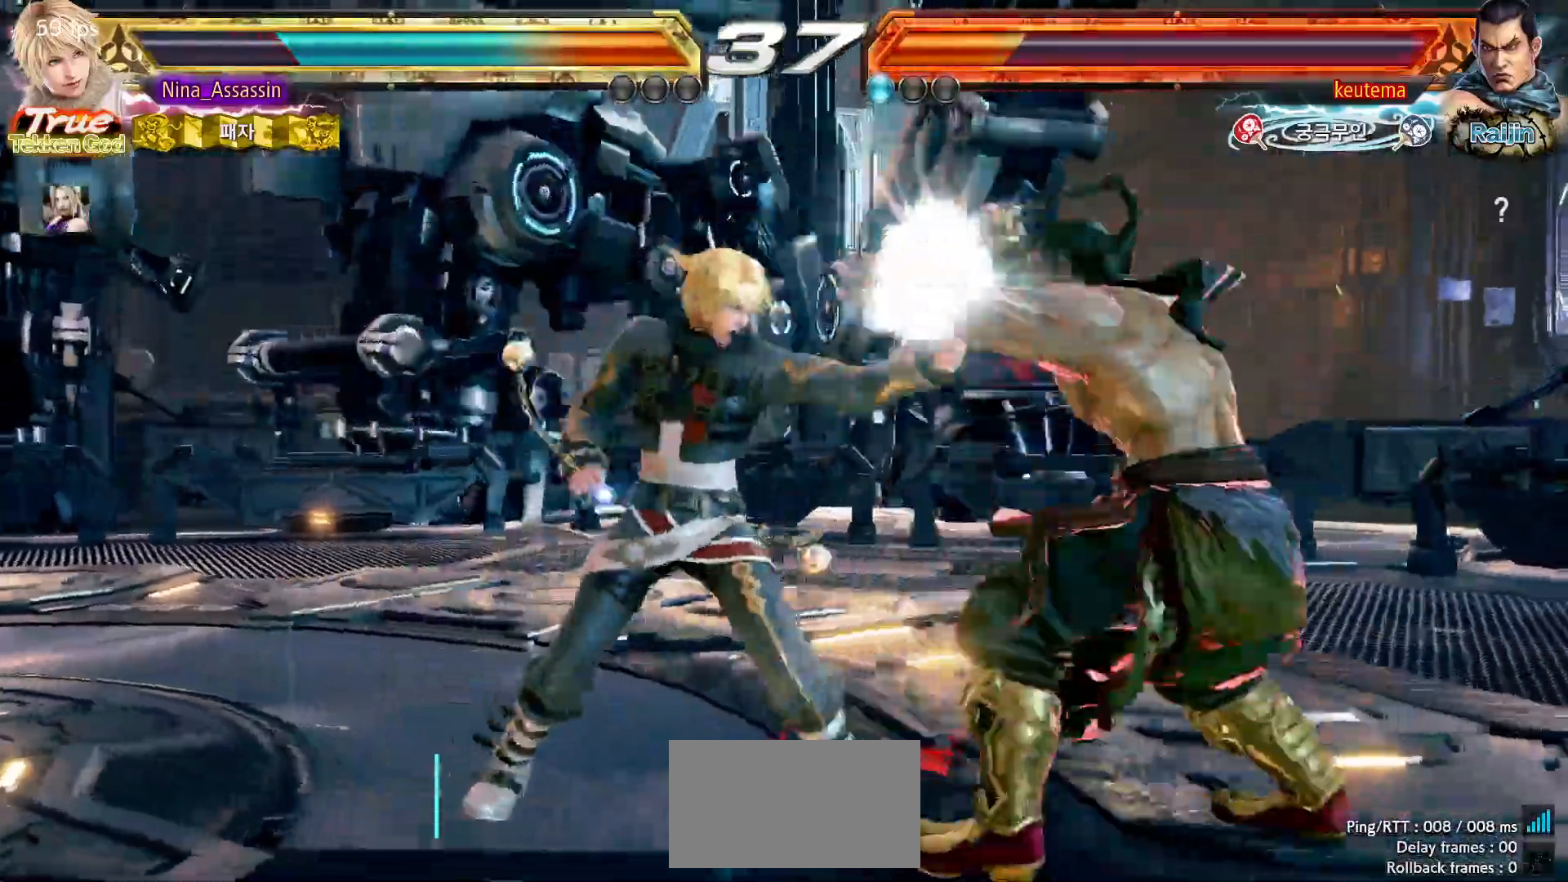
{"buttons": [], "left_stick": "left", "events": [[183, "left_stick", "down"], [233, "left_stick", "center"], [400, "CIRCLE", "down"], [400, "SQUARE", "down"], [400, "left_stick", "left"], [450, "SQUARE", "up"], [467, "CIRCLE", "up"]]}
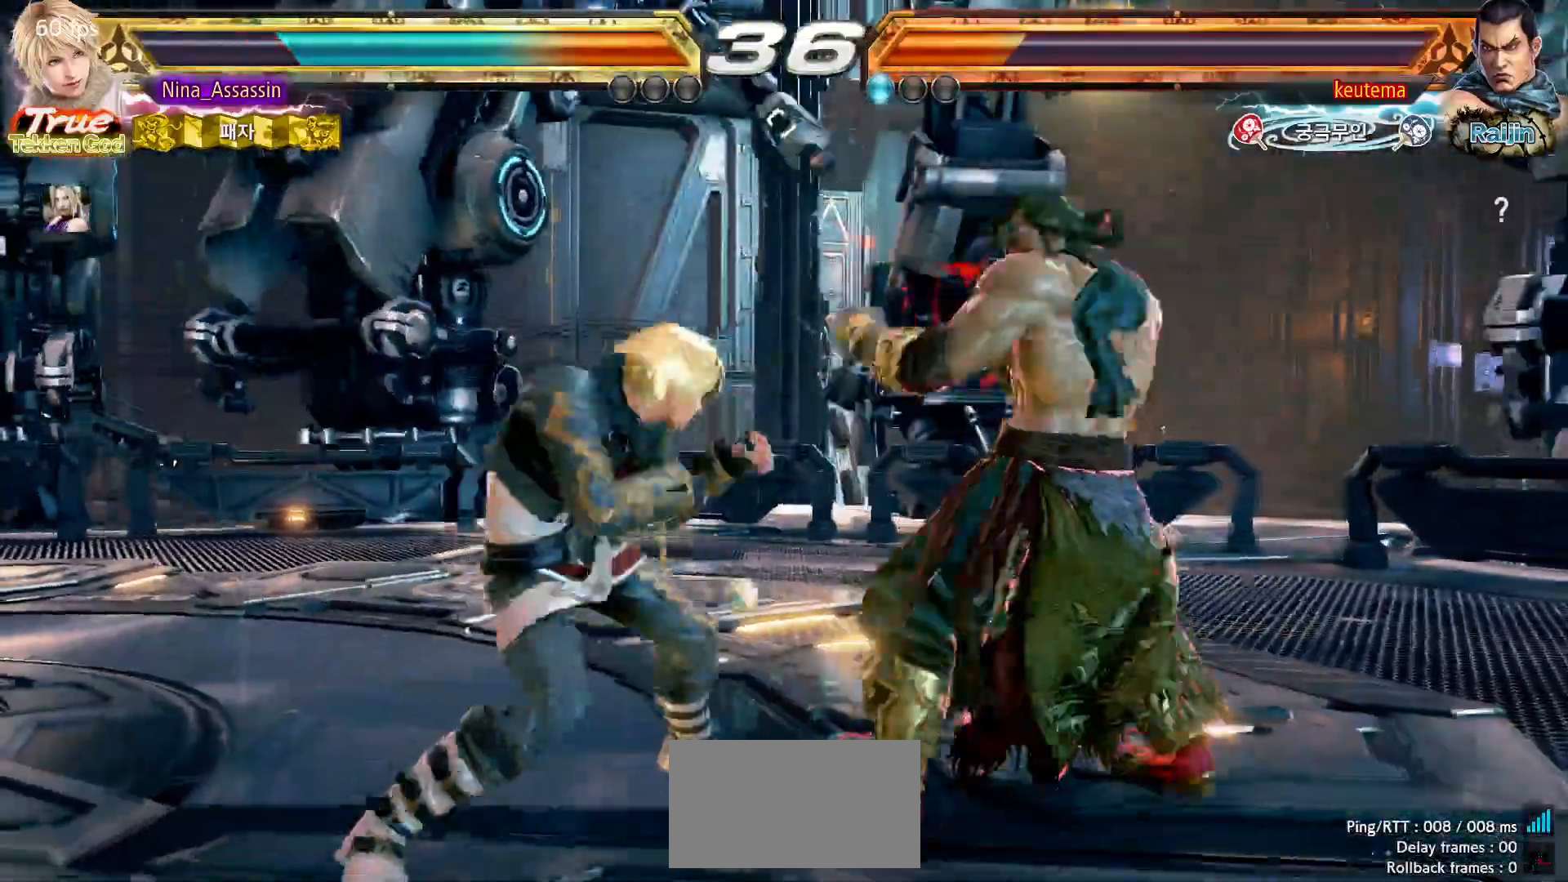
{"buttons": [], "left_stick": "left", "events": [[67, "CIRCLE", "down"], [67, "SQUARE", "down"], [117, "CIRCLE", "up"], [117, "SQUARE", "up"]]}
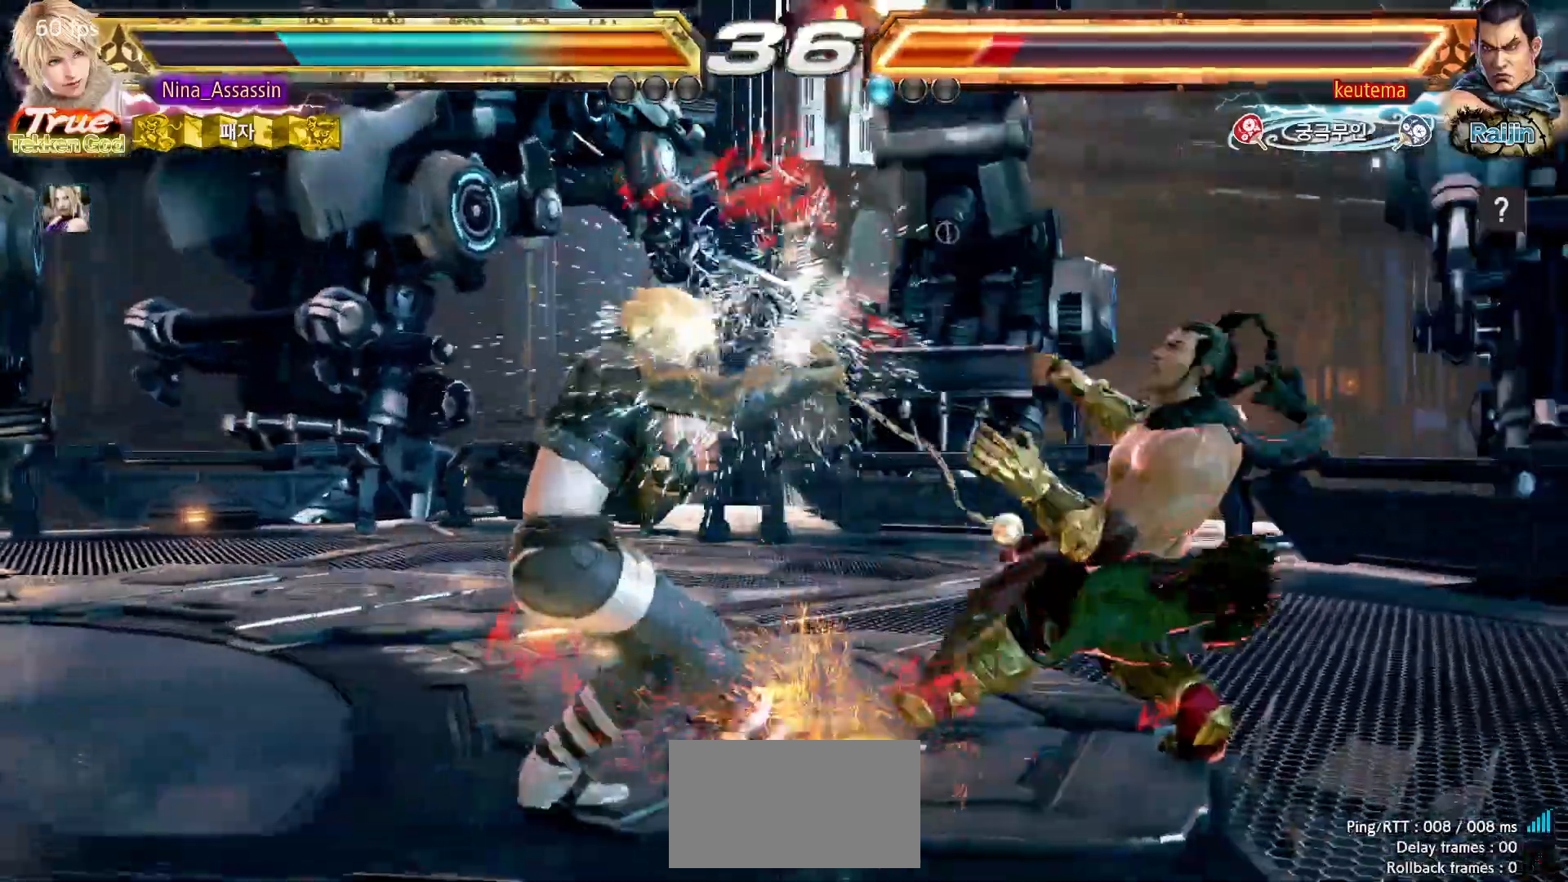
{"buttons": [], "left_stick": "down-left", "events": [[50, "left_stick", "center"], [217, "left_stick", "left"], [300, "left_stick", "center"], [350, "left_stick", "left"], [483, "left_stick", "down-left"]]}
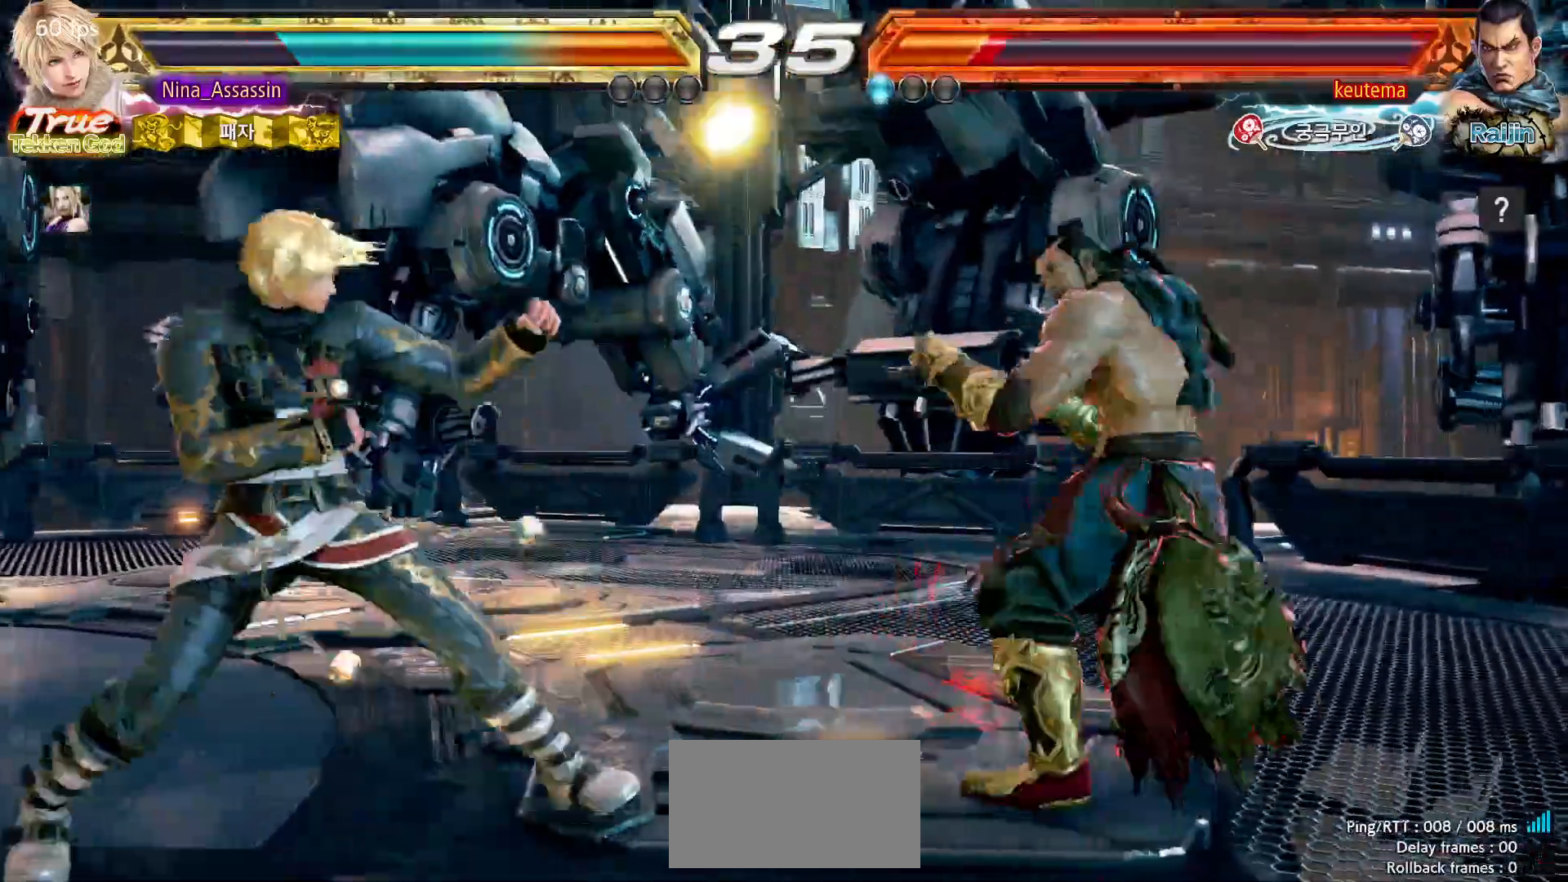
{"buttons": [], "left_stick": "down-left"}
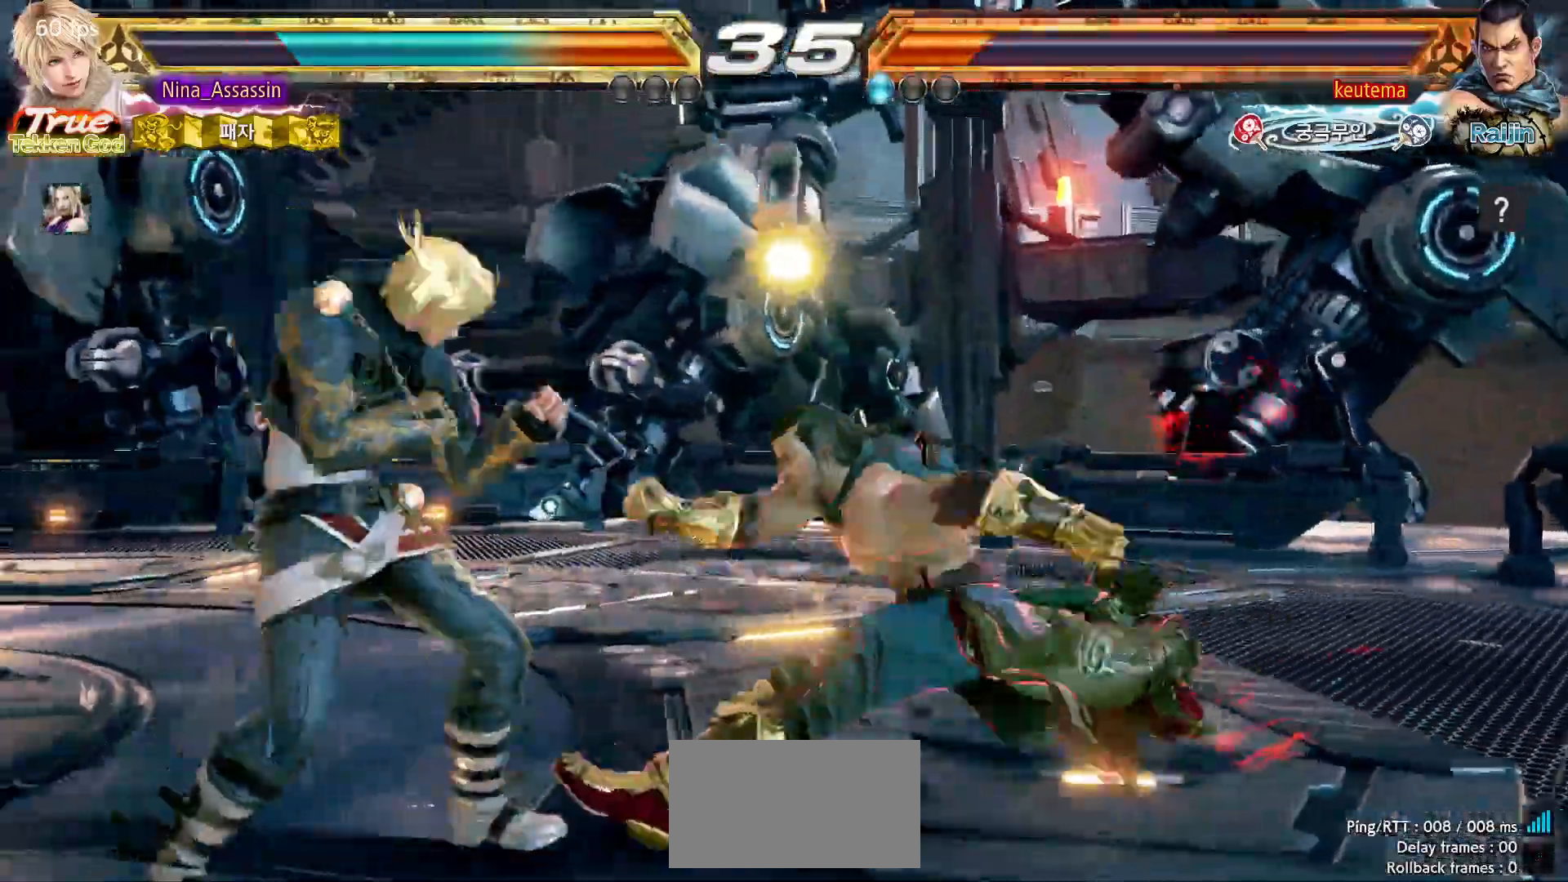
{"buttons": [], "left_stick": "left"}
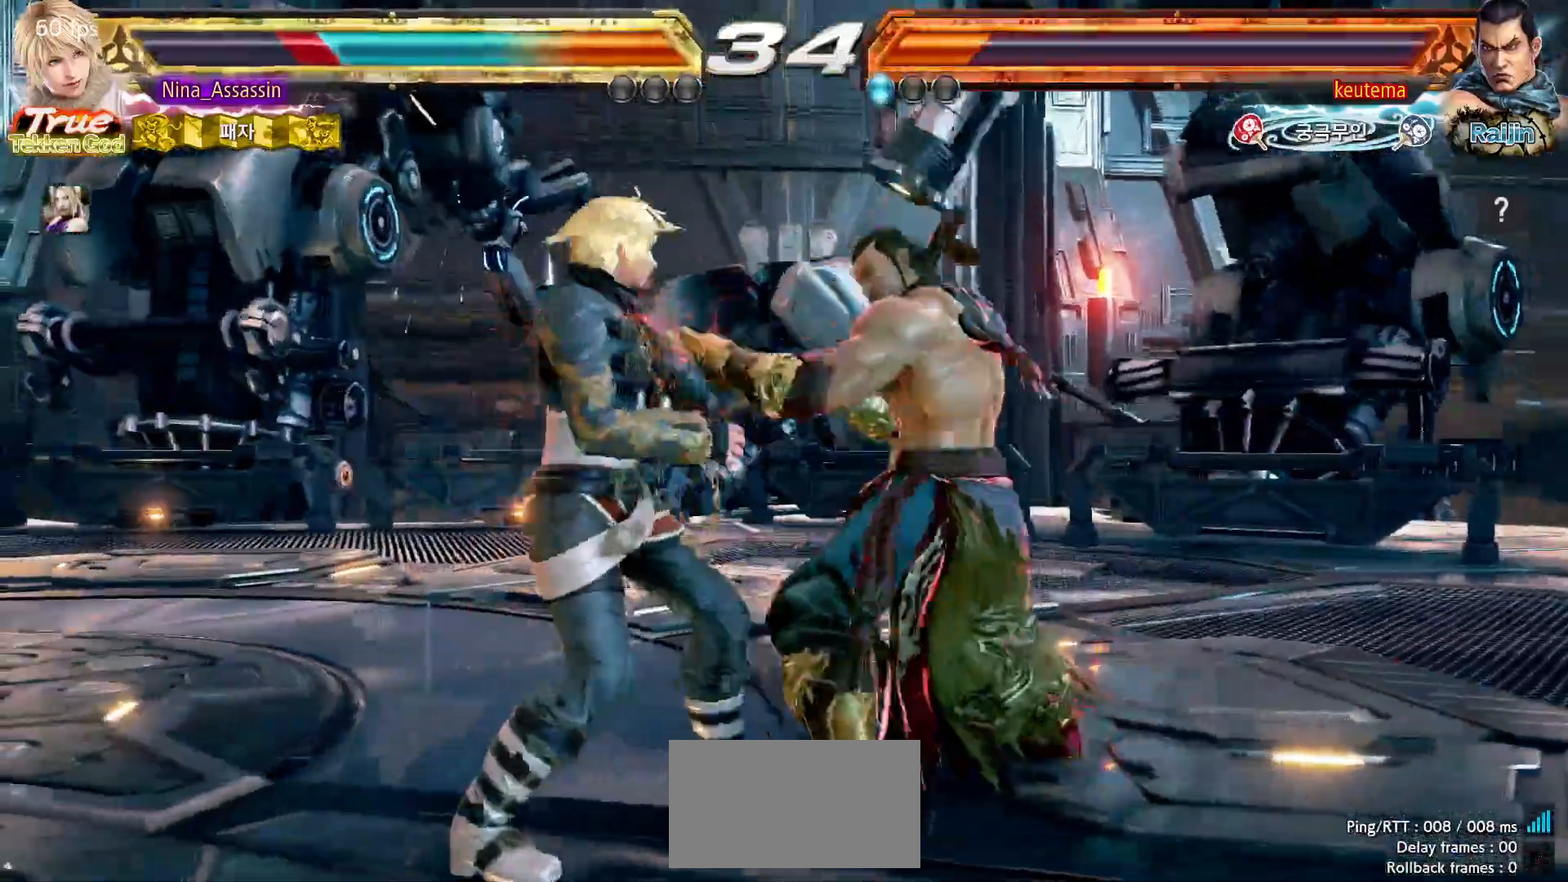
{"buttons": [], "left_stick": "left"}
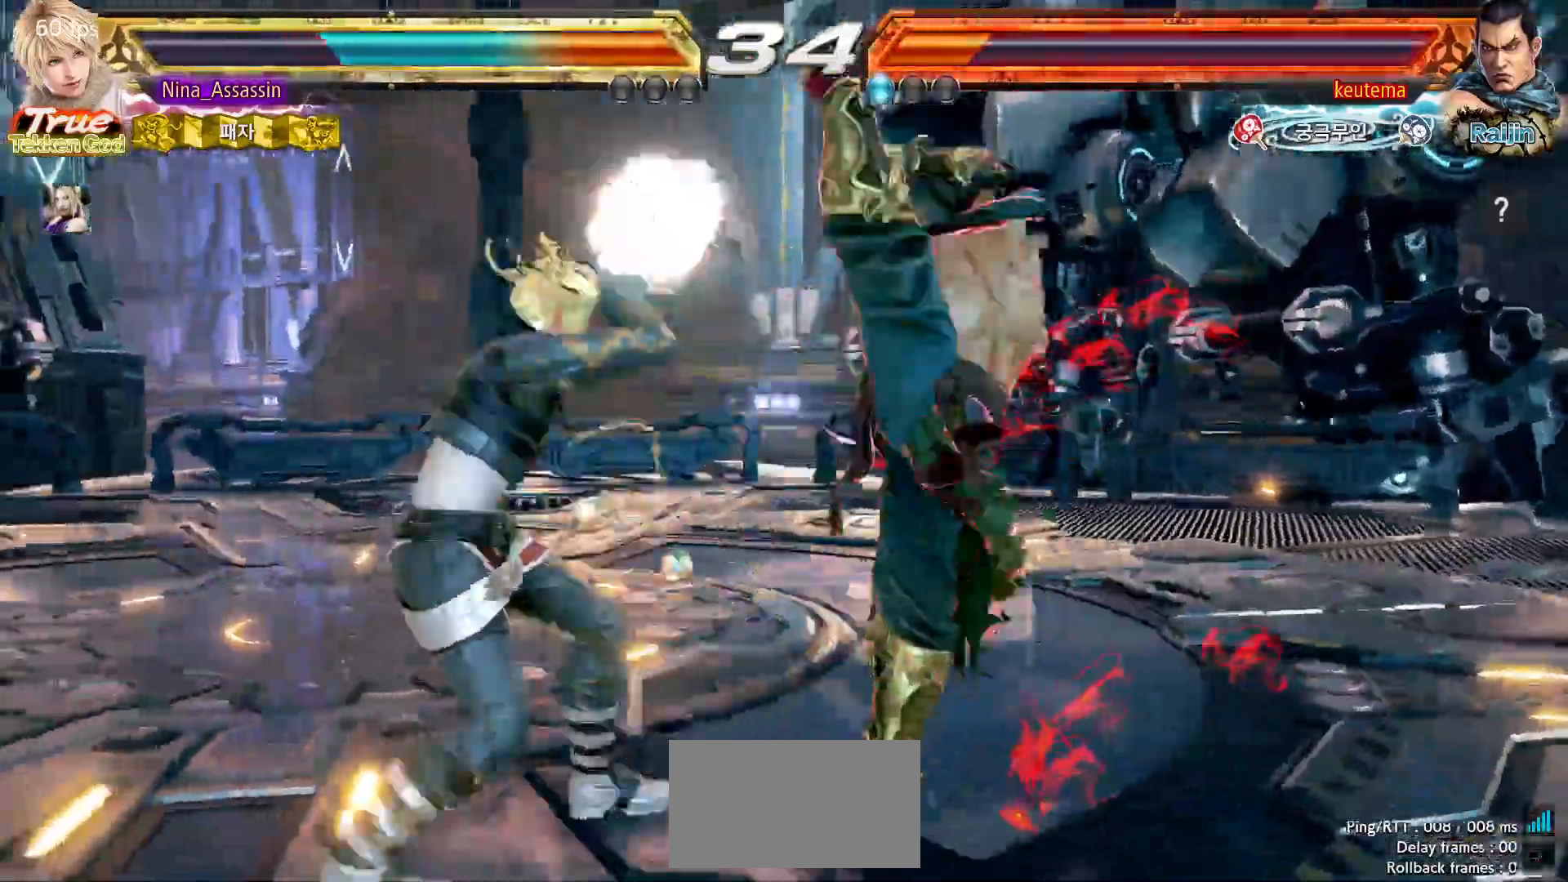
{"buttons": [], "left_stick": "center"}
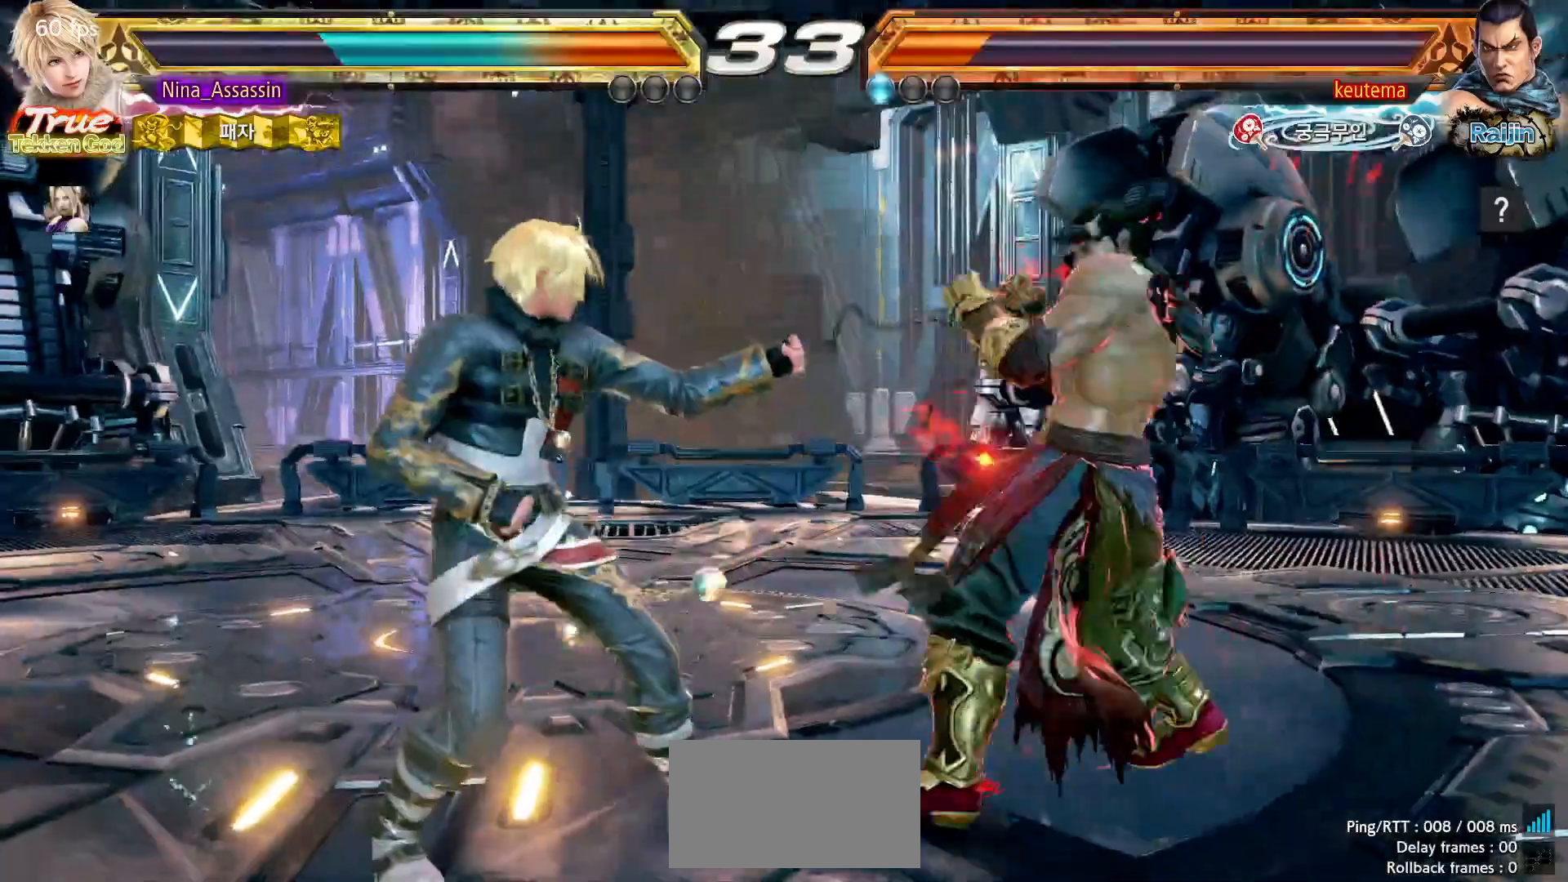
{"buttons": [], "left_stick": "left"}
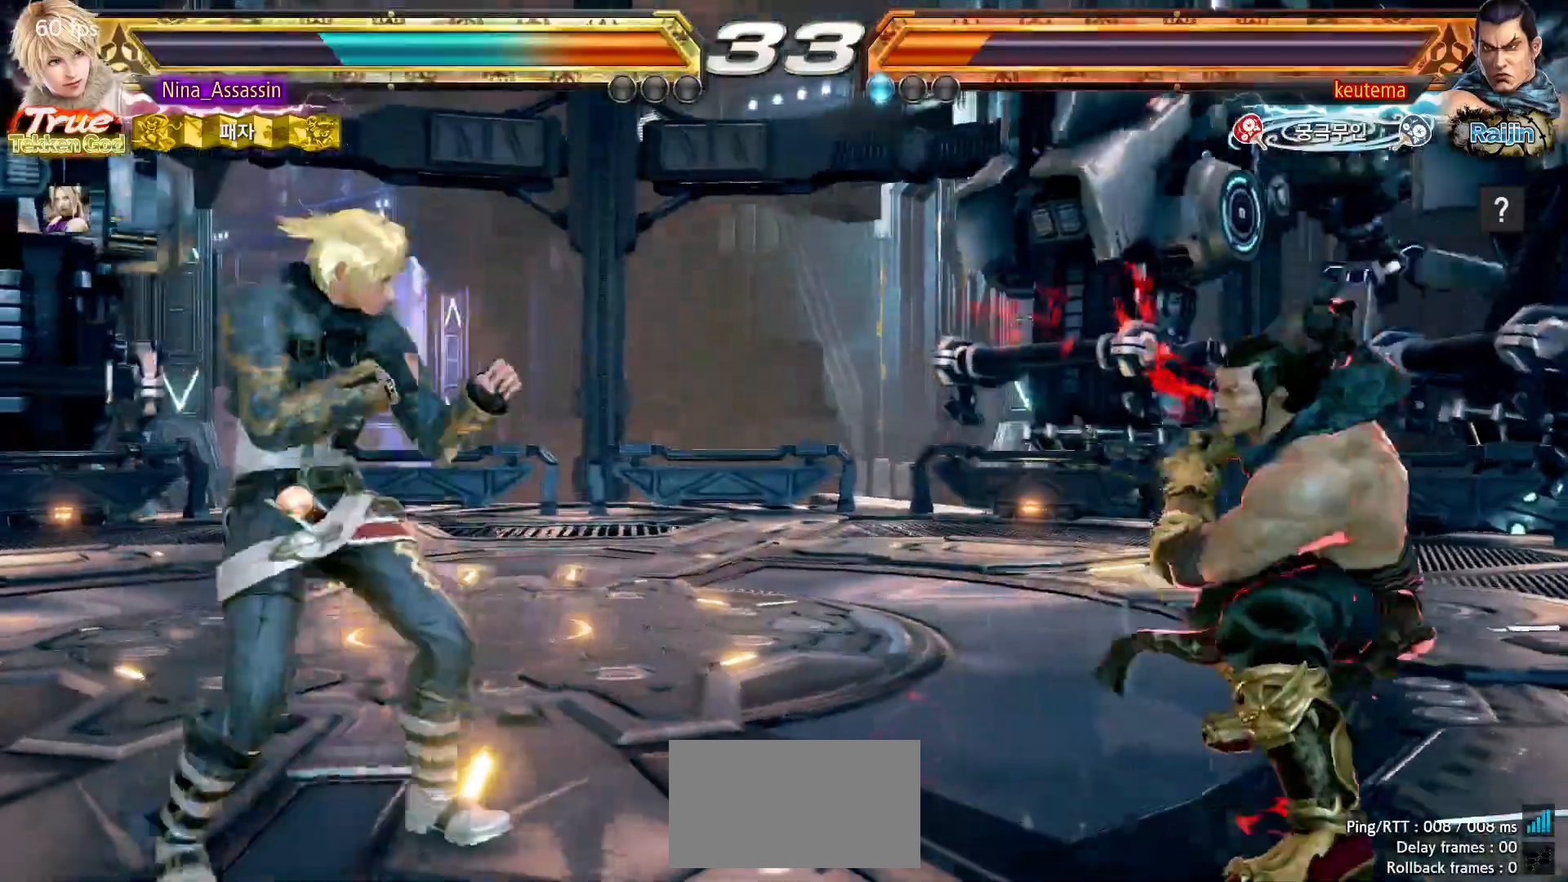
{"buttons": [], "left_stick": "center", "events": [[150, "left_stick", "center"], [217, "left_stick", "up"], [300, "left_stick", "center"], [350, "left_stick", "up"], [483, "left_stick", "center"]]}
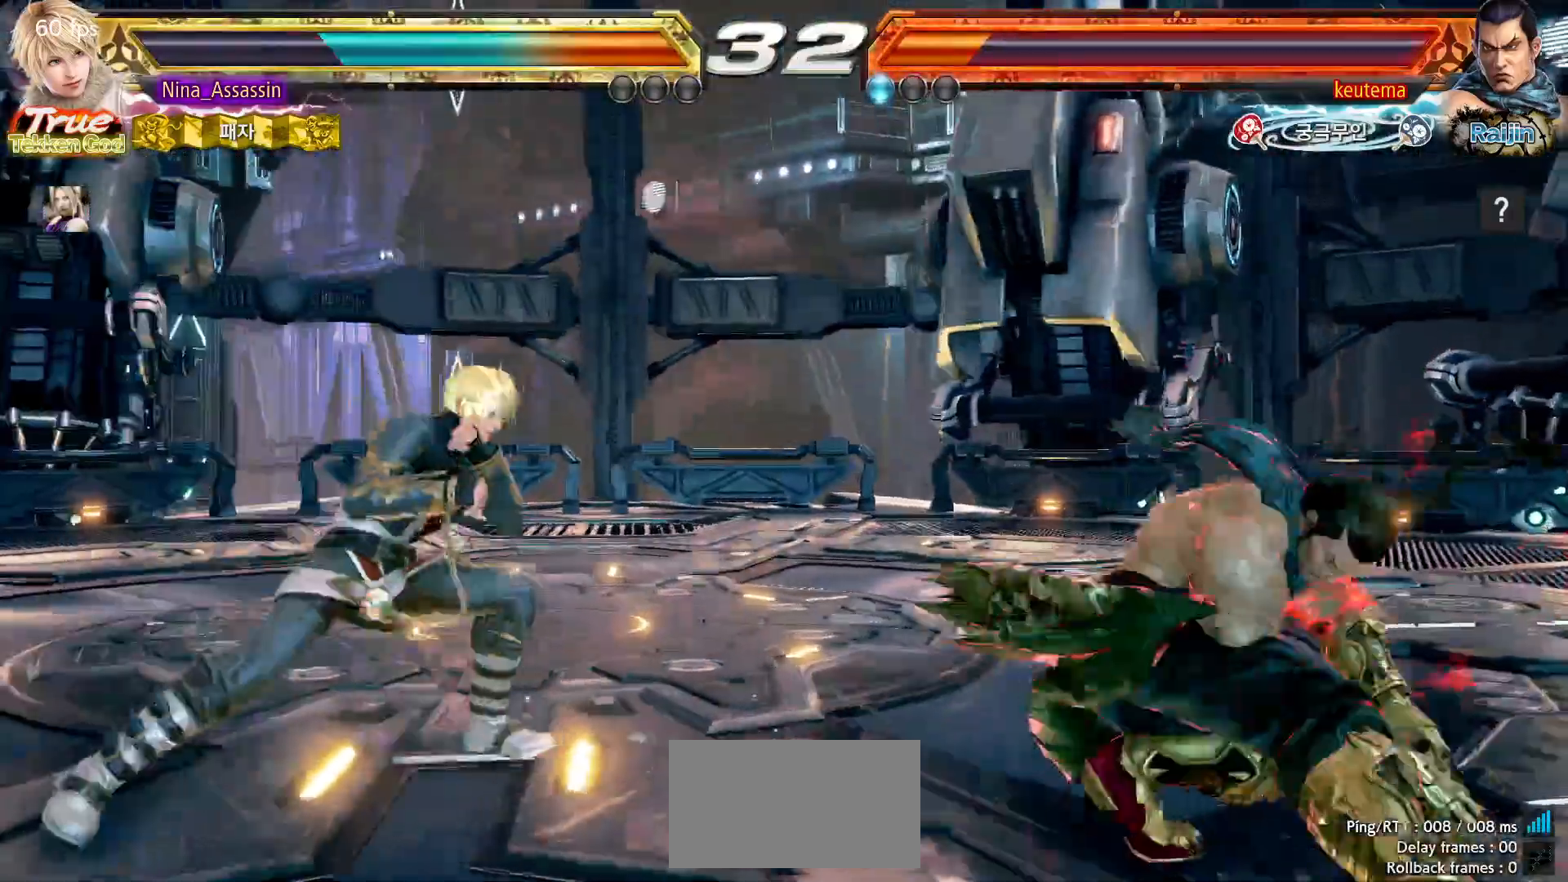
{"buttons": [], "left_stick": "center", "events": [[33, "left_stick", "right"], [100, "left_stick", "center"], [183, "left_stick", "right"], [250, "CIRCLE", "down"], [367, "CIRCLE", "up"], [367, "CROSS", "down"], [433, "CROSS", "up"], [433, "left_stick", "center"]]}
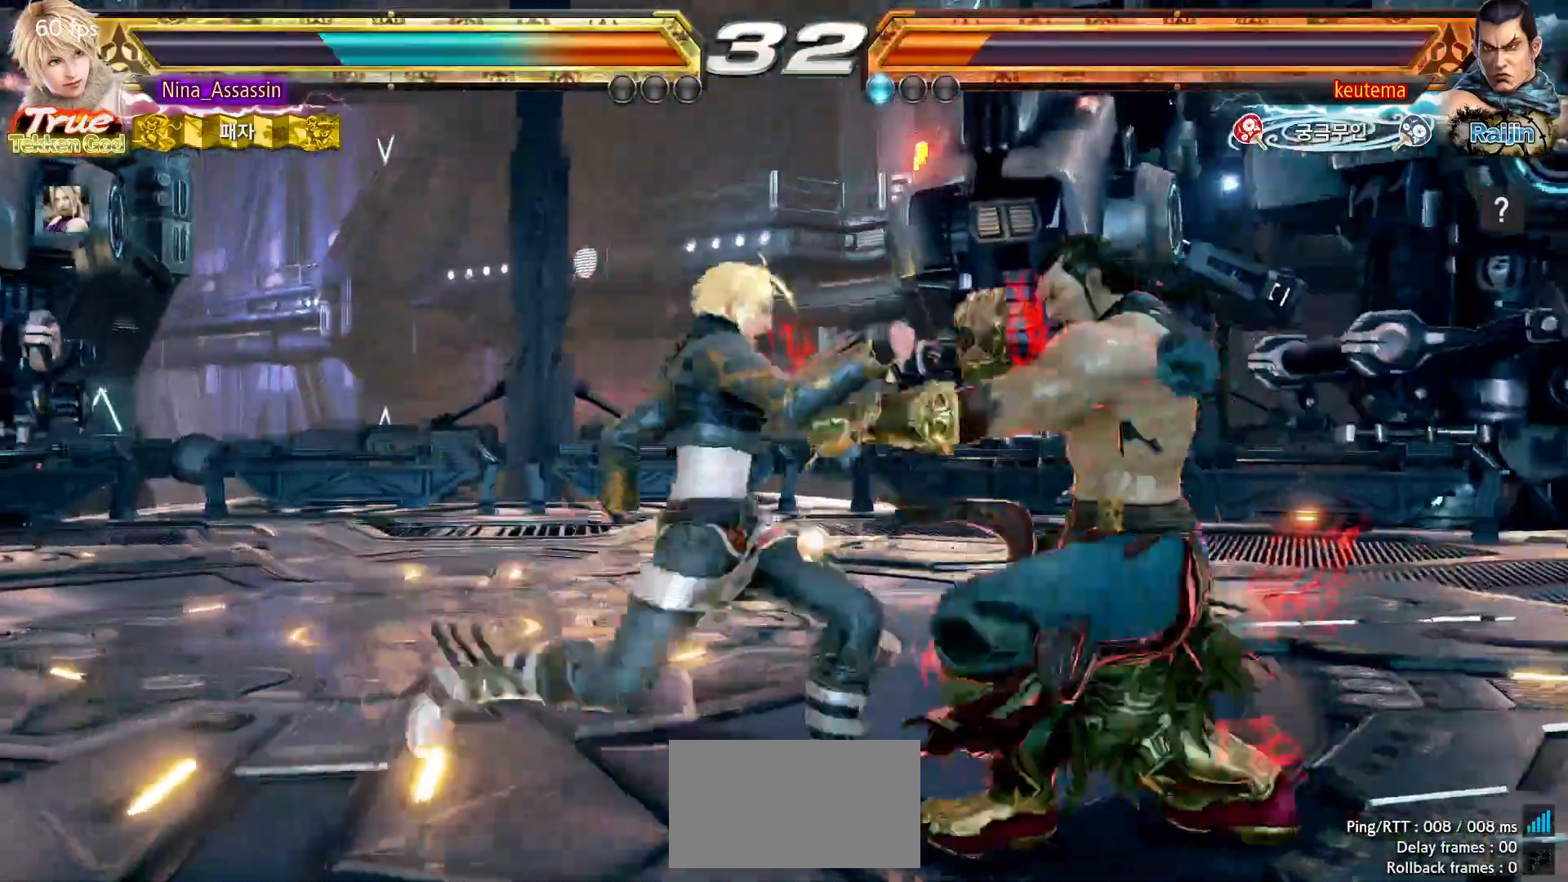
{"buttons": [], "left_stick": "center", "events": [[250, "left_stick", "left"], [467, "left_stick", "center"]]}
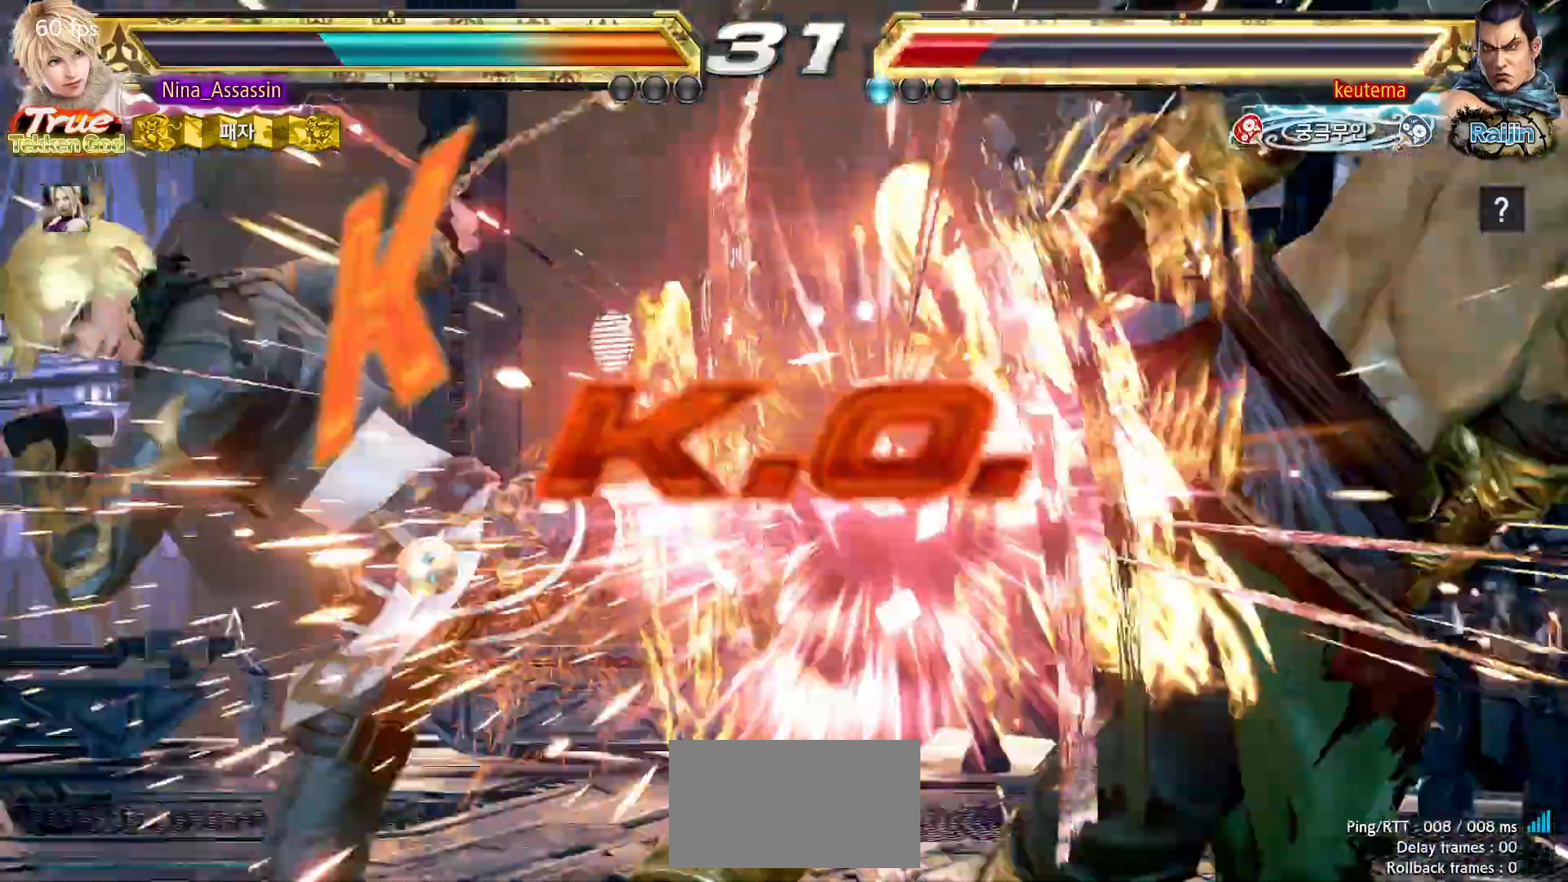
{"buttons": [], "left_stick": "center", "events": []}
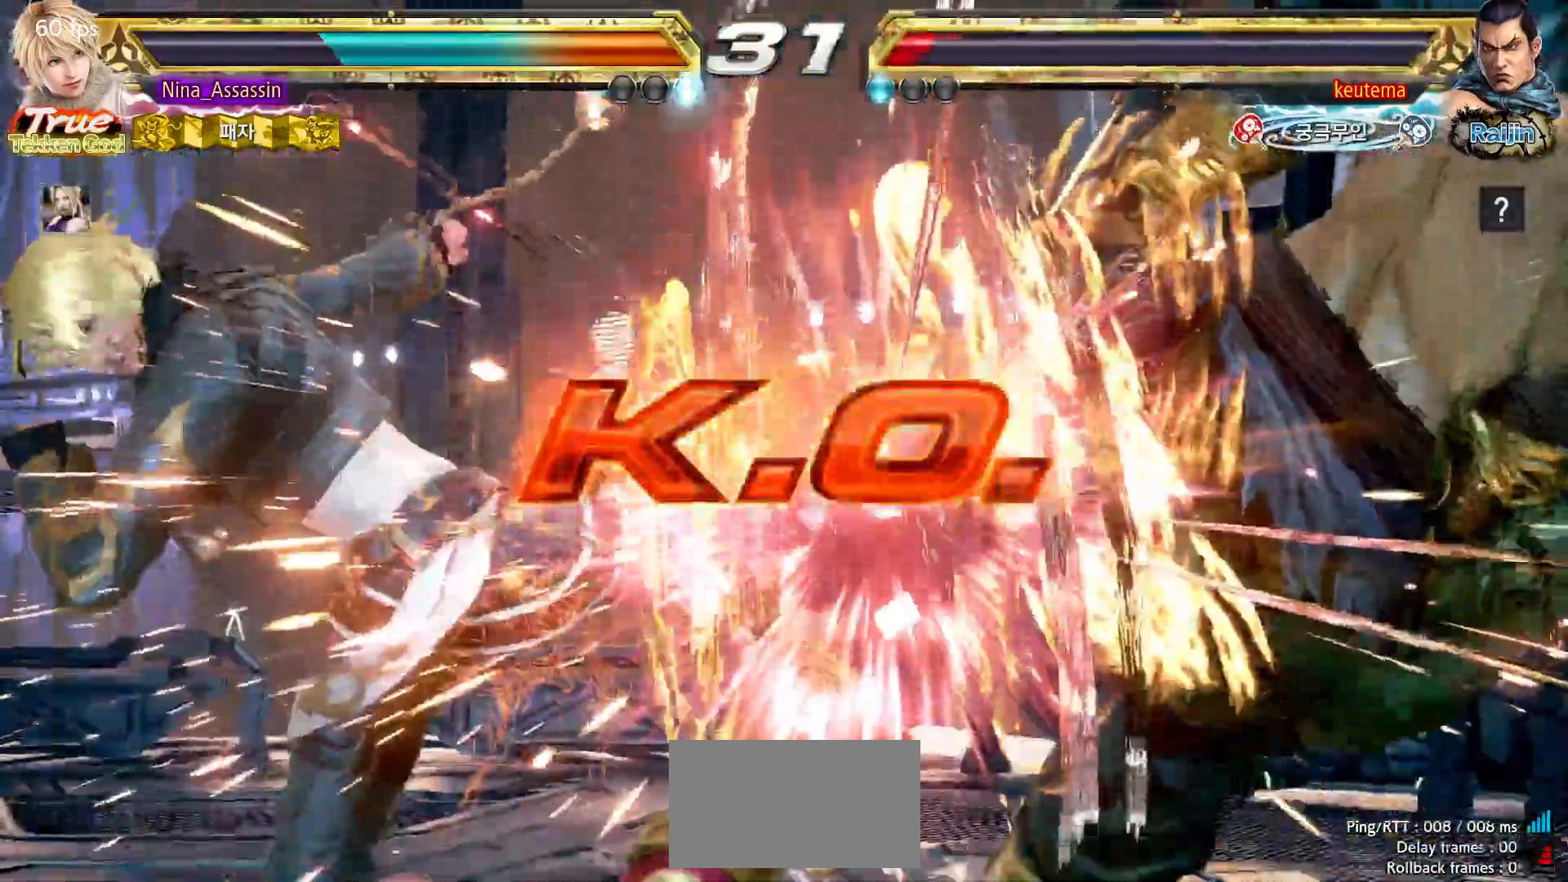
{"buttons": [], "left_stick": "center", "events": []}
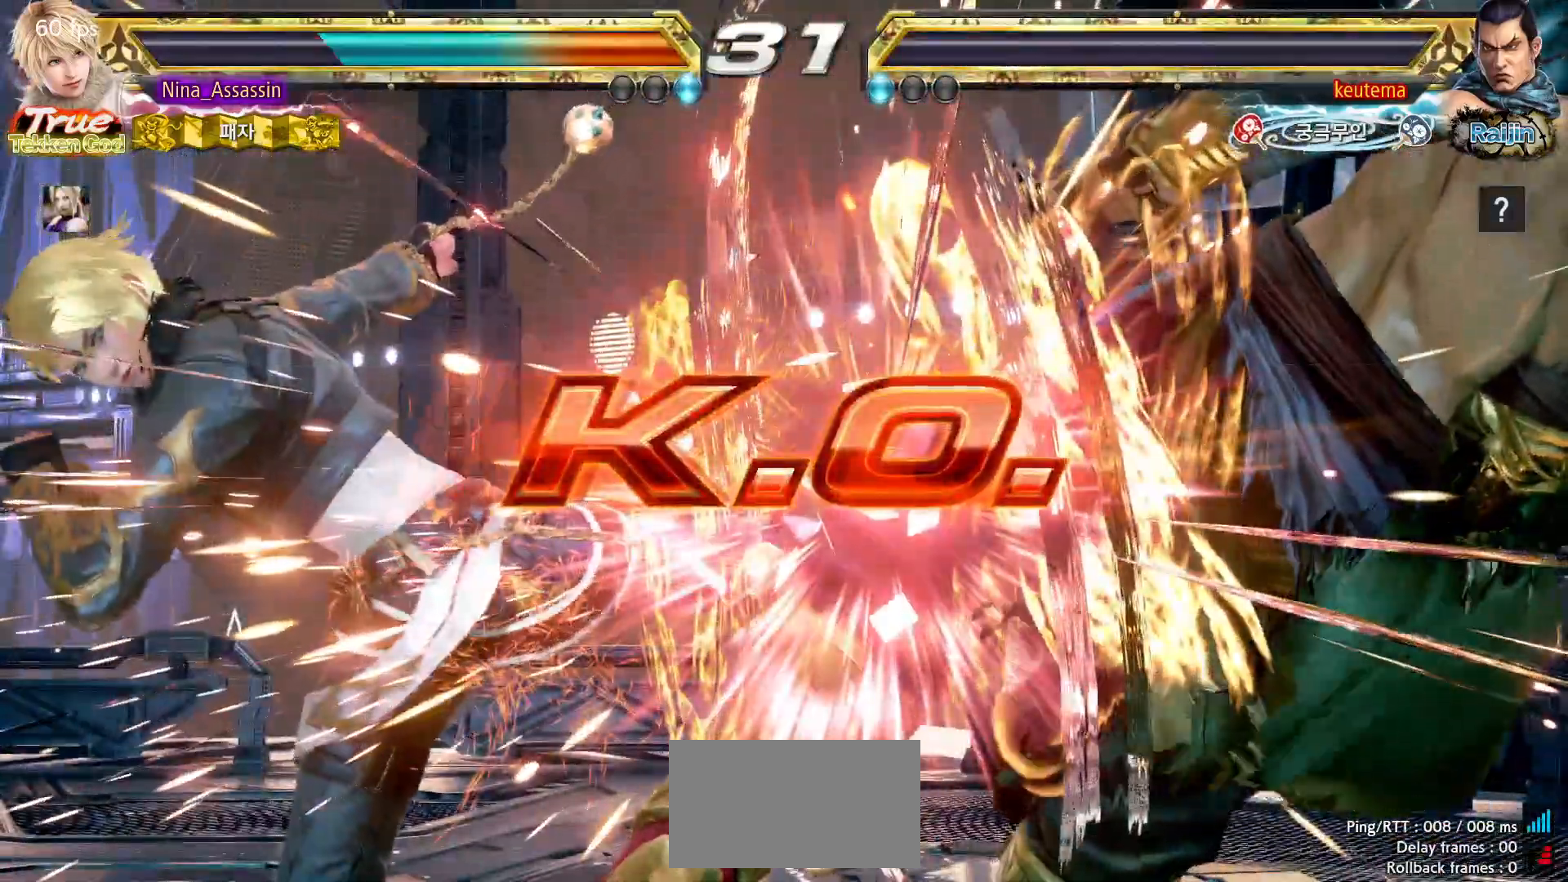
{"buttons": ["START"], "left_stick": "center", "events": [[67, "START", "down"], [133, "START", "up"], [217, "START", "down"], [317, "START", "up"], [333, "START", "down"], [433, "START", "up"], [483, "START", "down"]]}
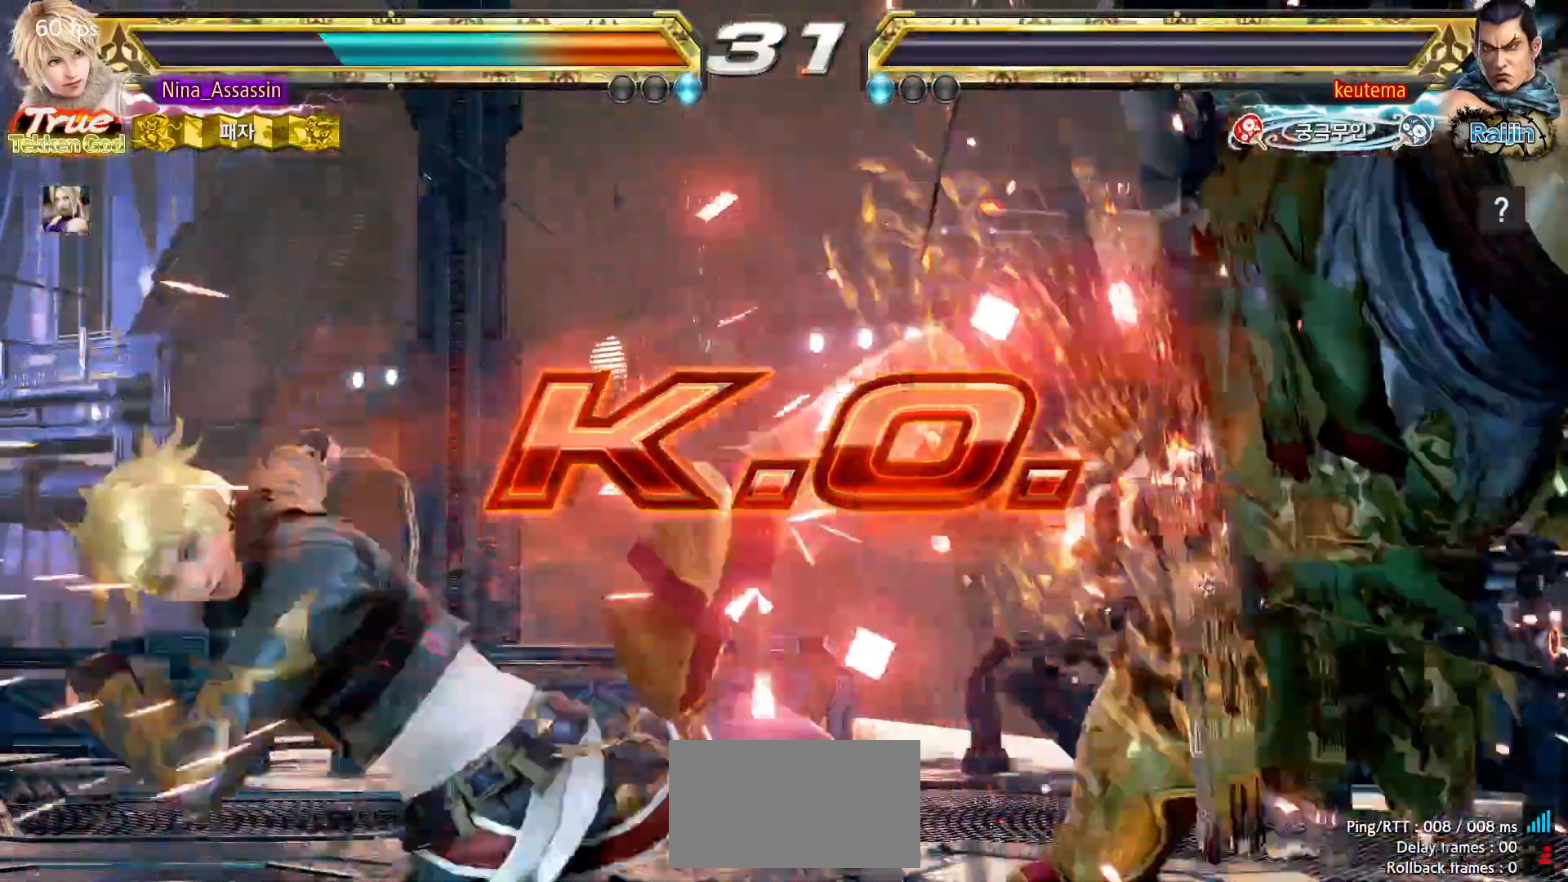
{"buttons": [], "left_stick": "center", "events": [[67, "START", "up"], [133, "START", "down"], [500, "START", "up"]]}
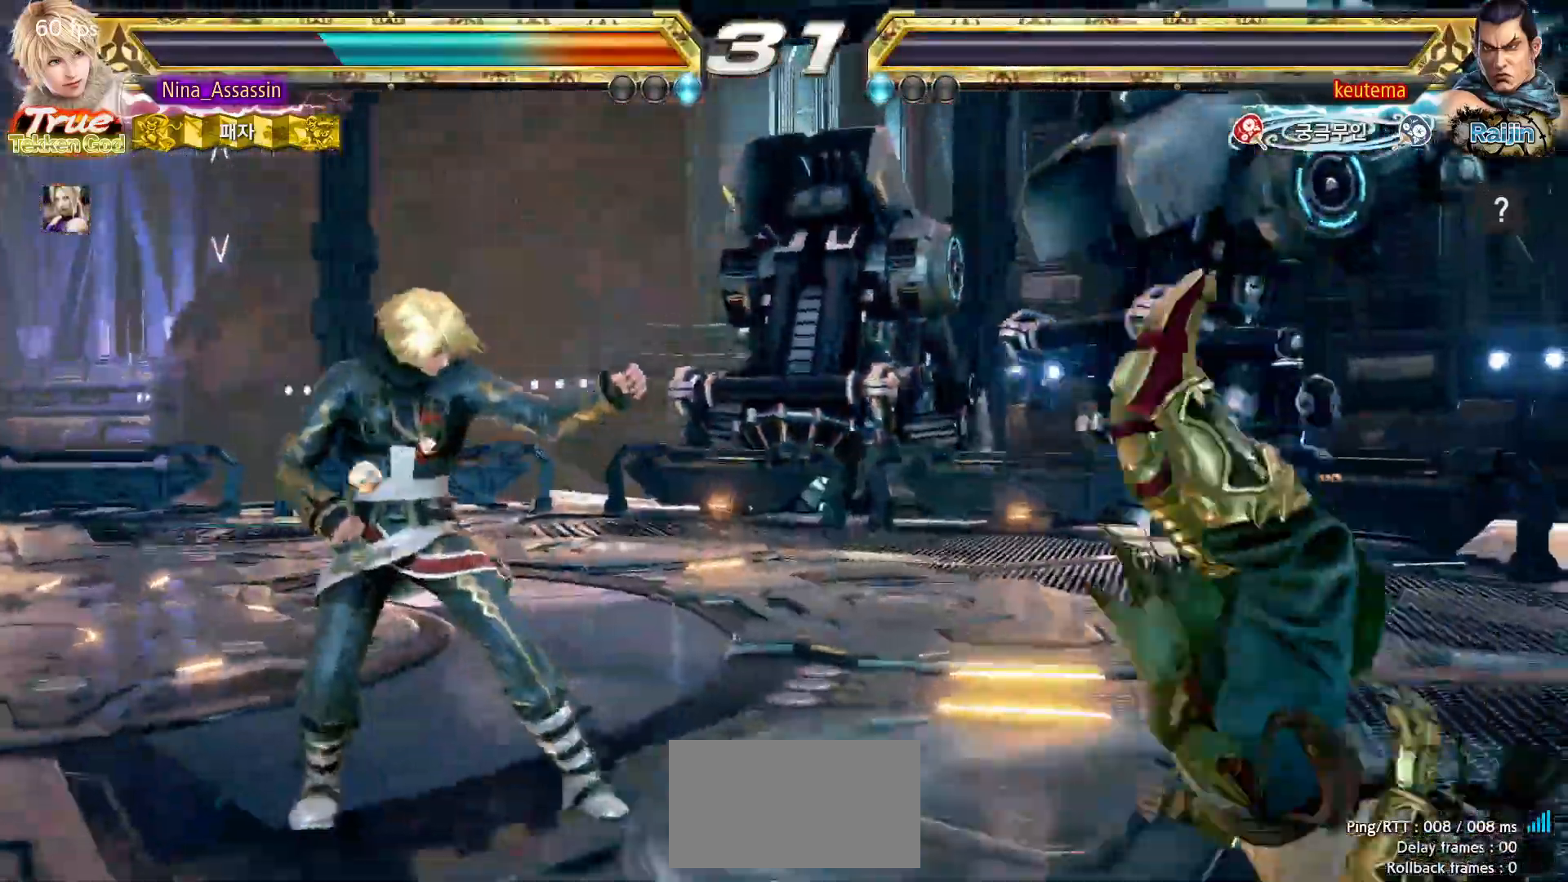
{"buttons": [], "left_stick": "center", "events": [[67, "START", "down"], [150, "START", "up"], [217, "START", "down"], [300, "START", "up"], [367, "START", "down"], [450, "START", "up"]]}
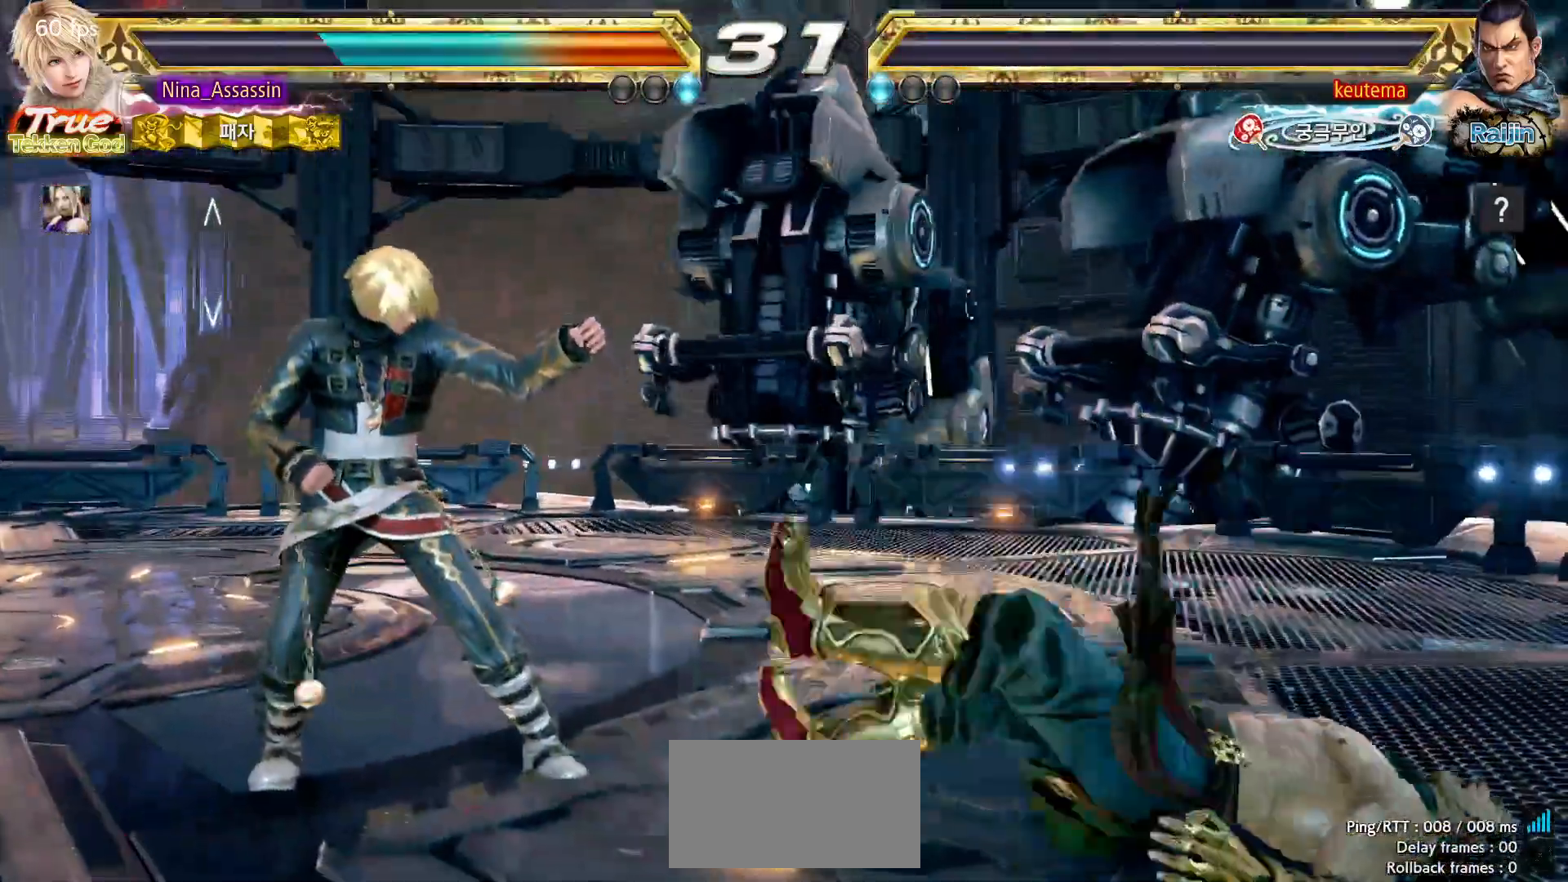
{"buttons": ["START"], "left_stick": "center", "events": [[17, "START", "down"], [100, "START", "up"], [167, "START", "down"], [250, "START", "up"], [300, "START", "down"], [383, "START", "up"], [450, "START", "down"]]}